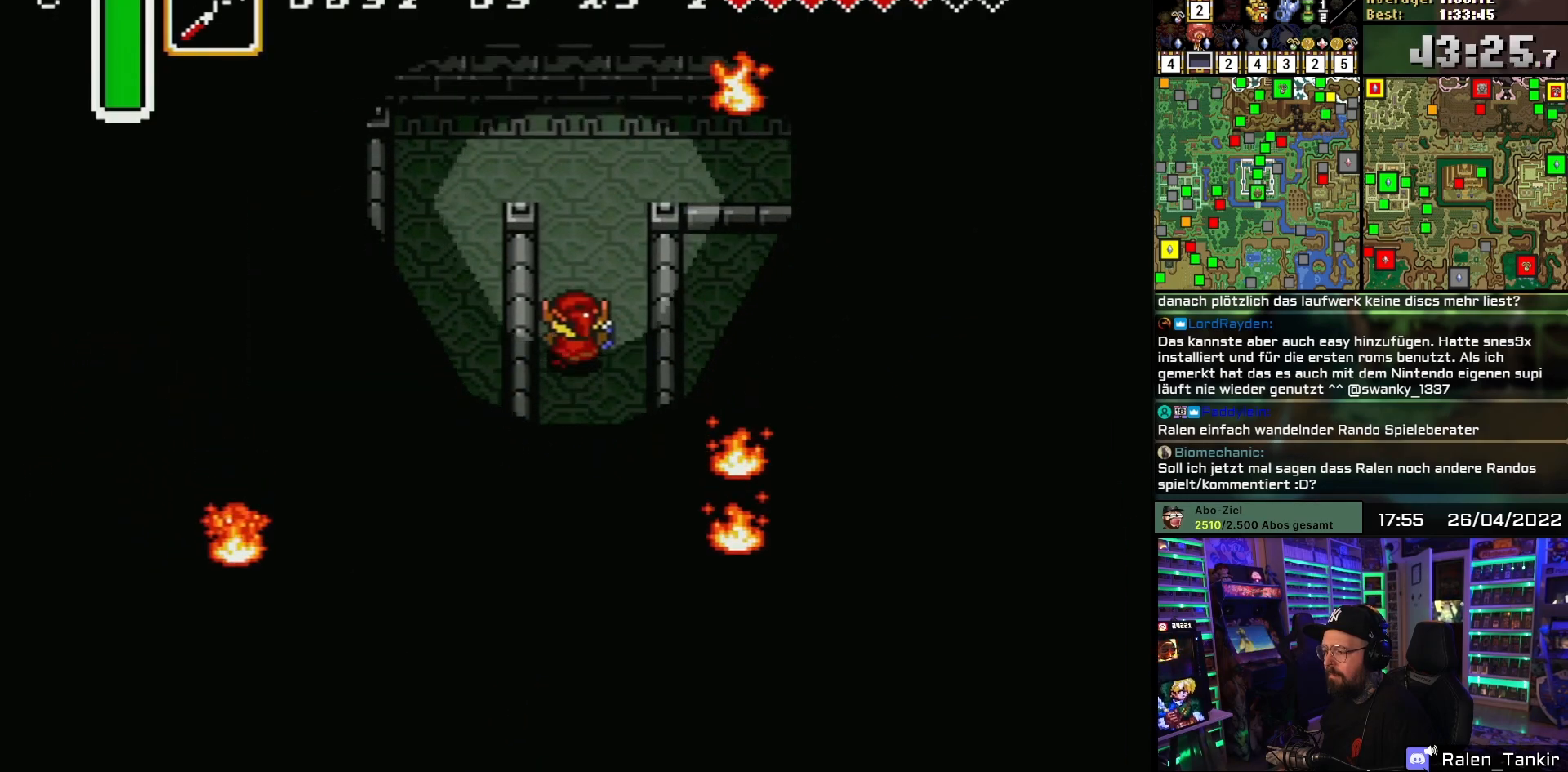
Gameplay with a controller (Nintendo layout); each line is a JSON object with the inputs held at the frame after it. "events" lists button and stick changes between this image and that frame as [ms after this image, input, new state], when the widget could be followed in between. Not read: L1 L3 R1 R3.
{"buttons": ["DPAD_UP", "DPAD_LEFT"], "events": [[467, "DPAD_LEFT", "down"]]}
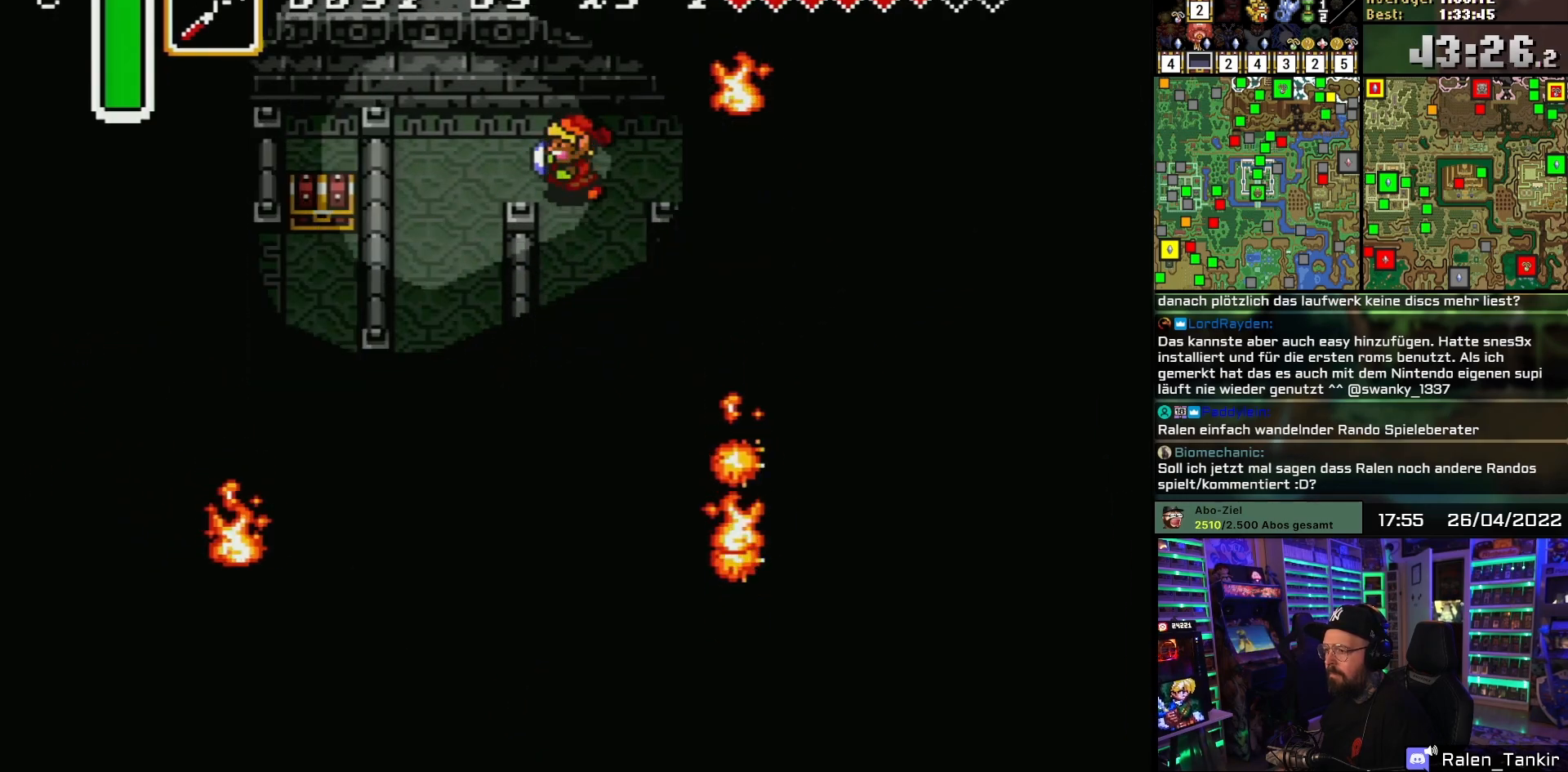
{"buttons": ["DPAD_DOWN"], "events": [[33, "DPAD_UP", "up"], [217, "DPAD_LEFT", "up"], [233, "DPAD_LEFT", "down"], [283, "DPAD_DOWN", "down"], [350, "DPAD_LEFT", "up"]]}
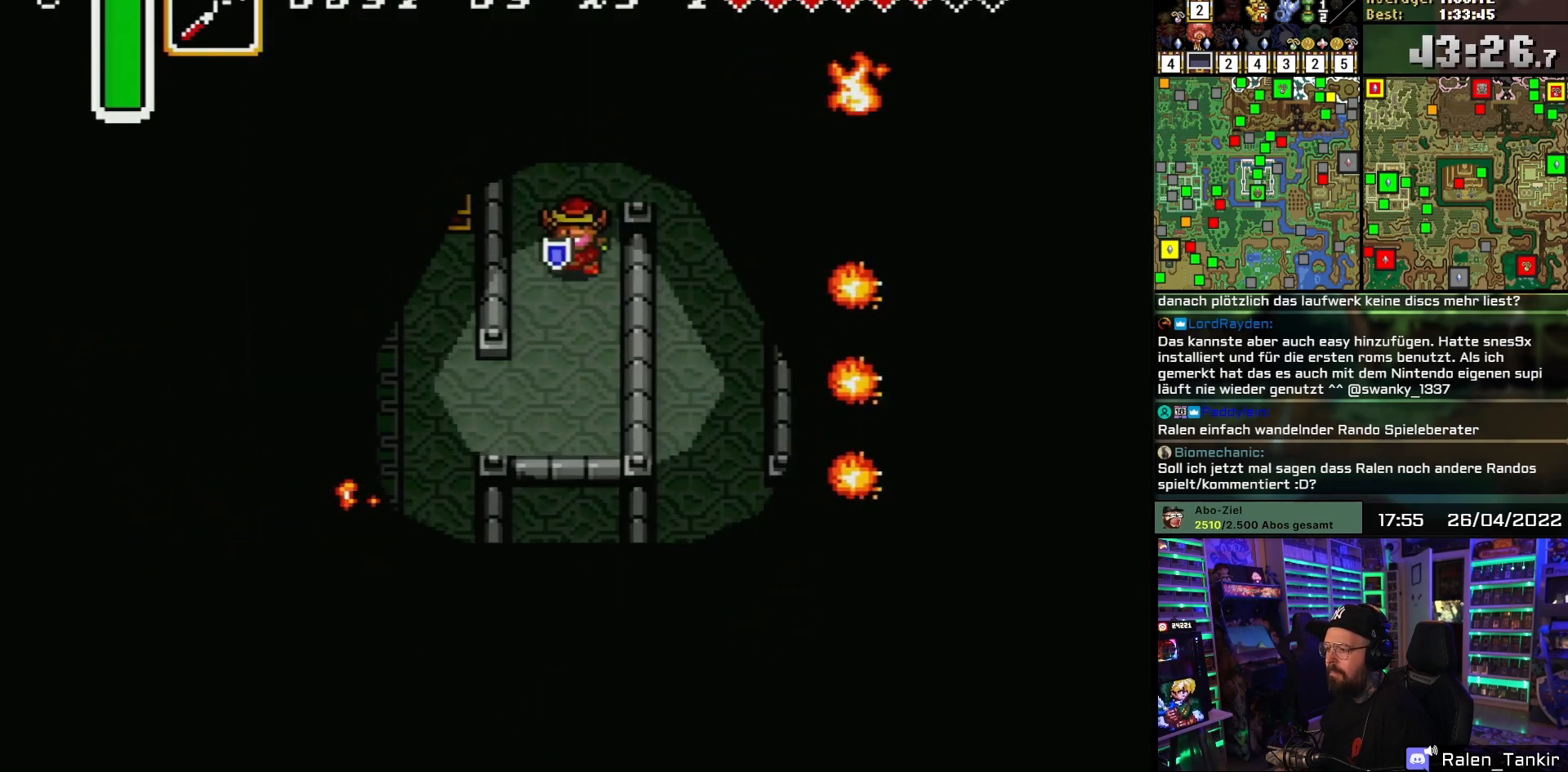
{"buttons": ["DPAD_DOWN", "DPAD_LEFT"], "events": [[433, "DPAD_LEFT", "down"]]}
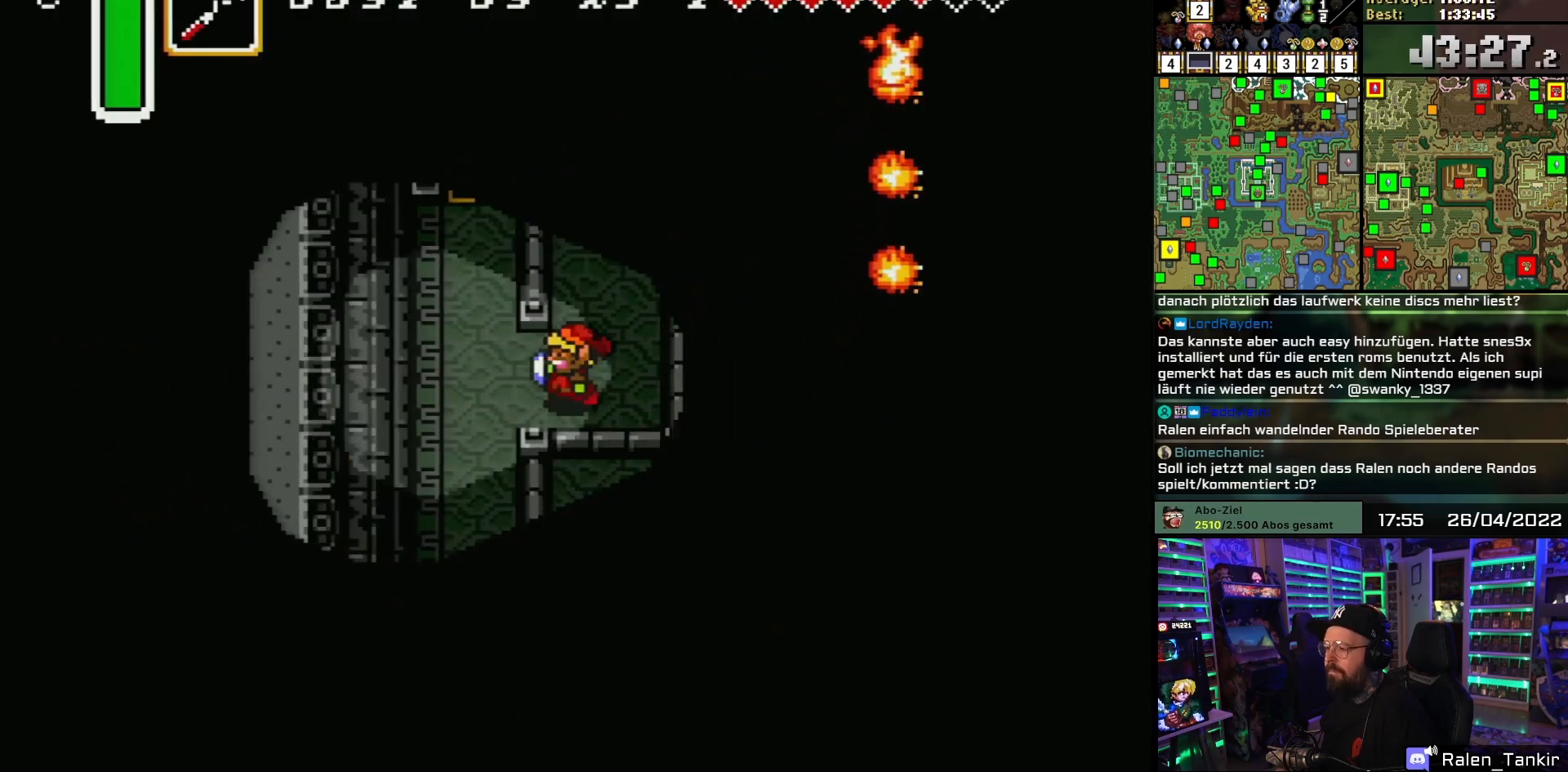
{"buttons": [], "events": [[50, "DPAD_DOWN", "up"], [183, "DPAD_LEFT", "up"], [200, "DPAD_LEFT", "down"], [283, "DPAD_UP", "down"], [300, "DPAD_LEFT", "up"], [350, "Y", "down"], [433, "Y", "up"], [450, "DPAD_UP", "up"]]}
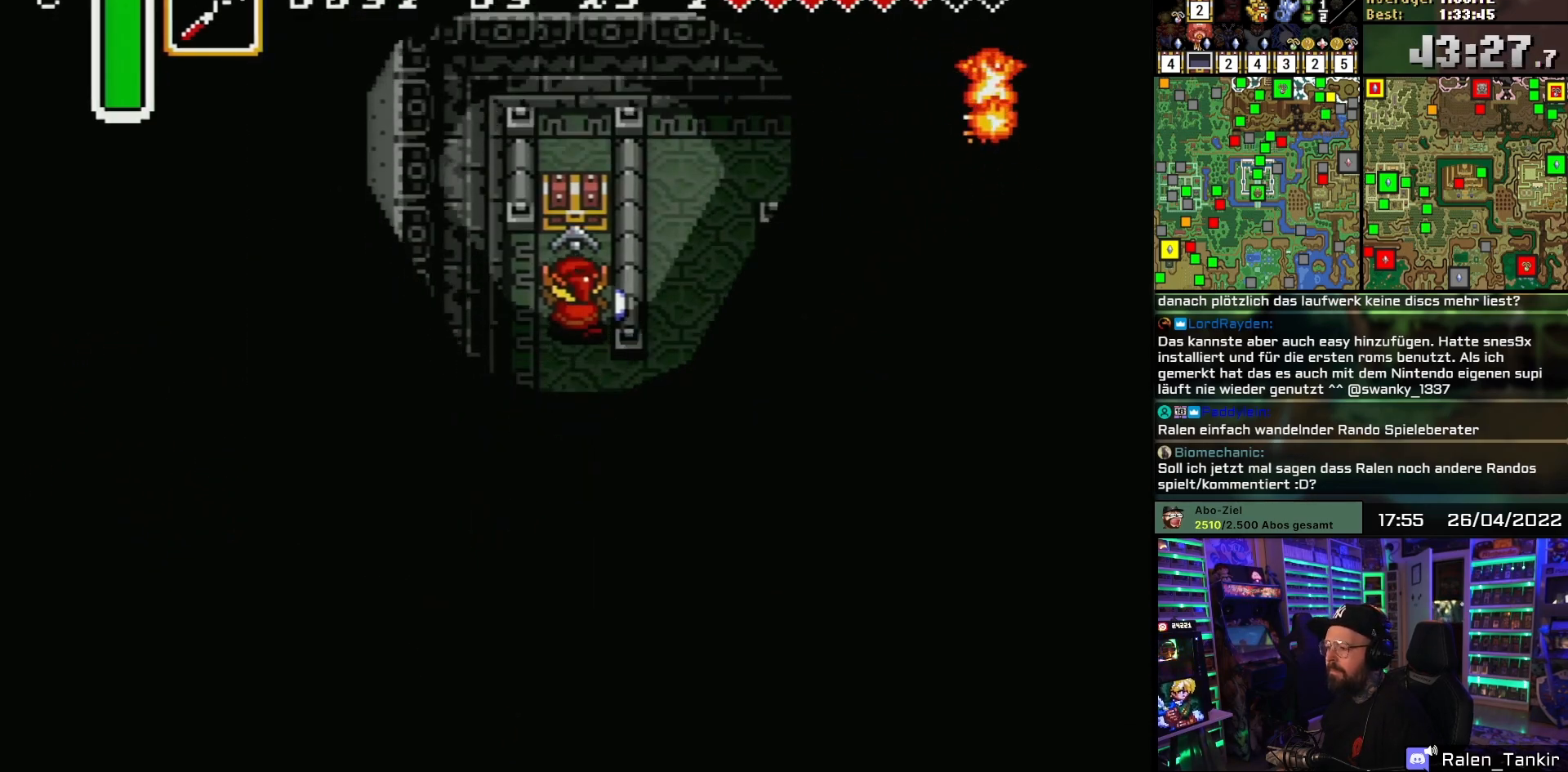
{"buttons": [], "events": [[17, "Y", "down"], [83, "Y", "up"], [150, "DPAD_UP", "down"], [217, "A", "down"], [300, "A", "up"], [367, "DPAD_UP", "up"]]}
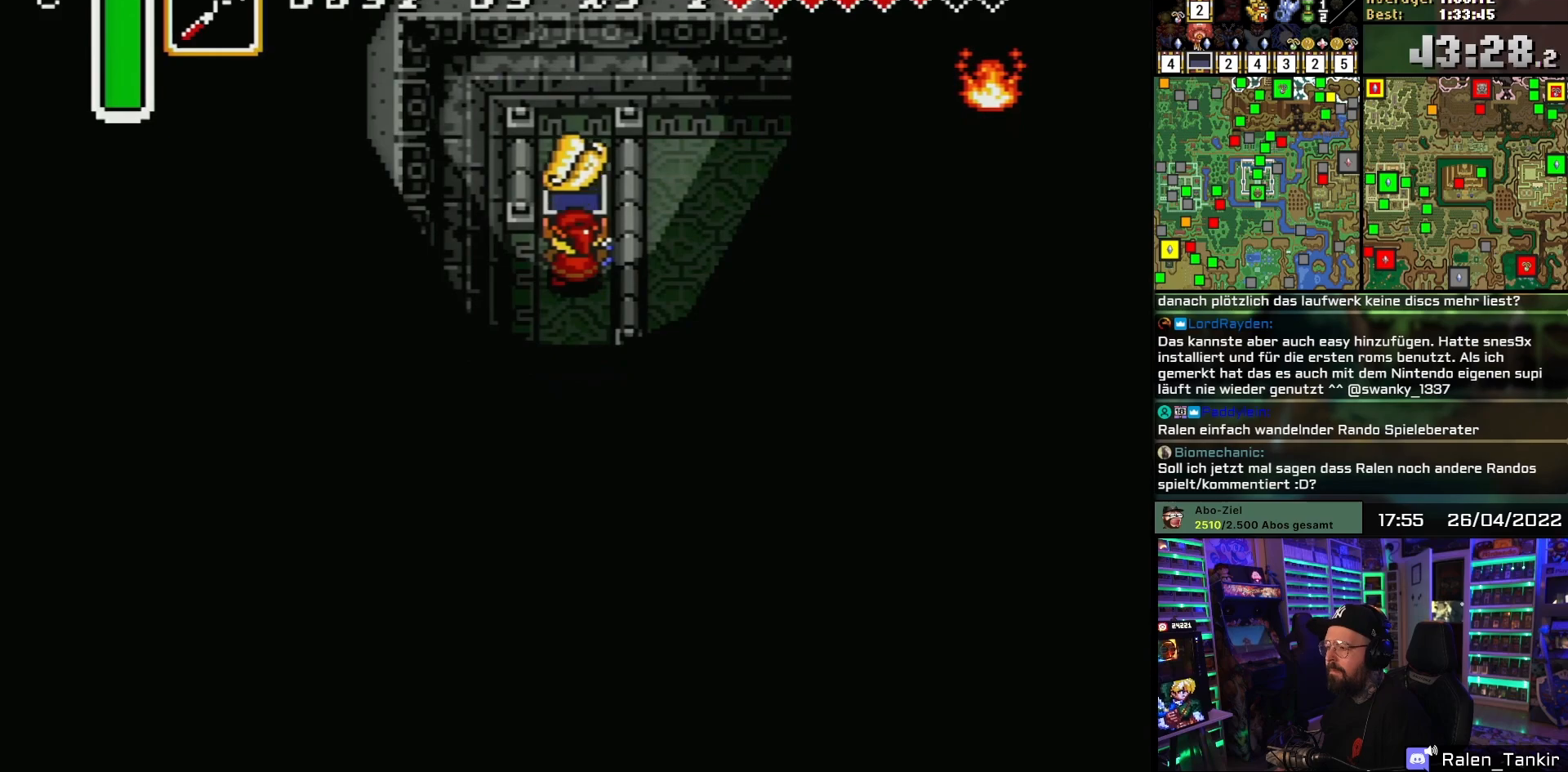
{"buttons": ["DPAD_DOWN"], "events": [[67, "A", "down"], [150, "A", "up"], [200, "DPAD_DOWN", "down"], [250, "A", "down"], [350, "A", "up"]]}
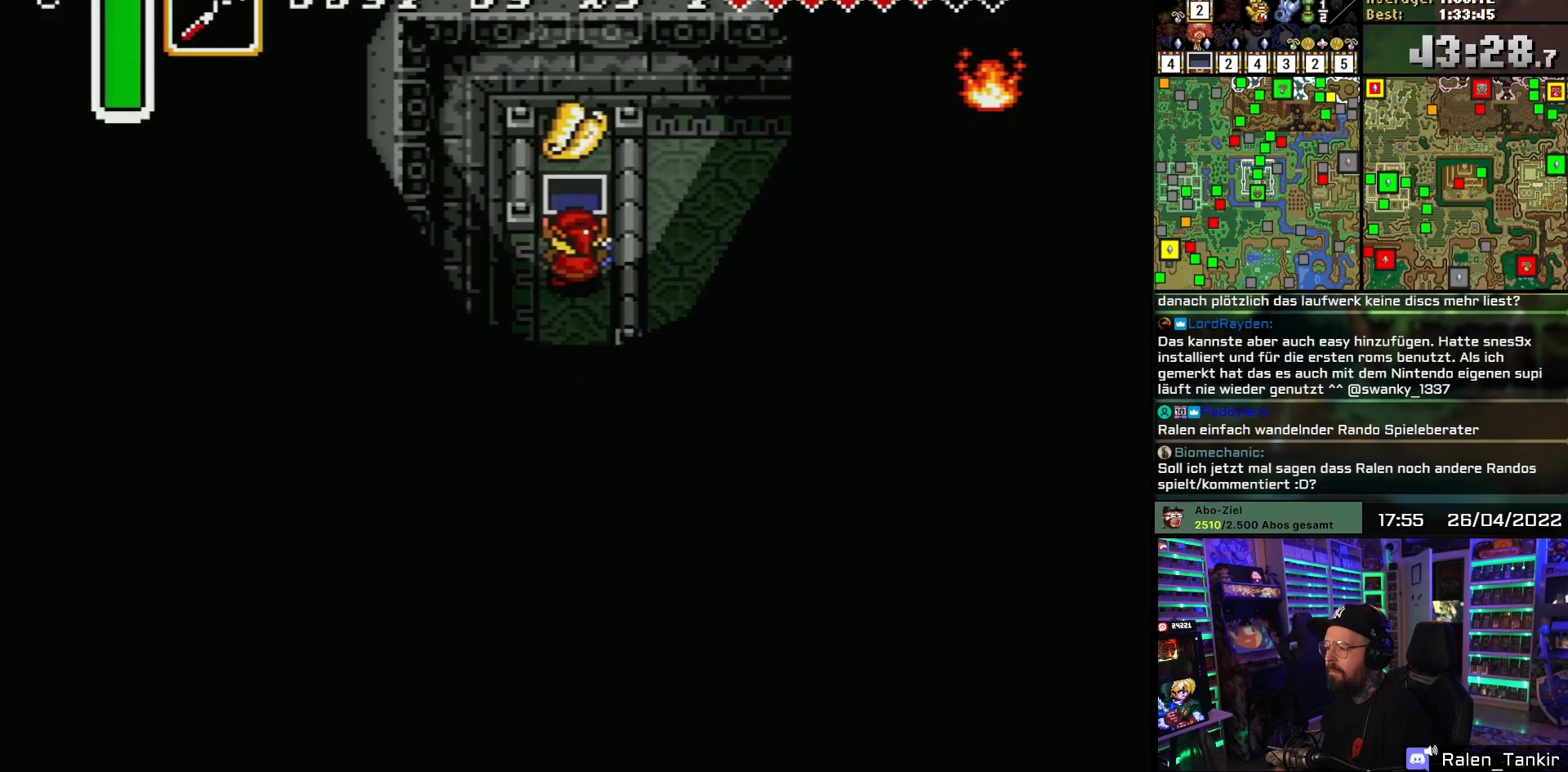
{"buttons": ["DPAD_DOWN"], "events": [[67, "DPAD_DOWN", "up"], [83, "DPAD_DOWN", "down"]]}
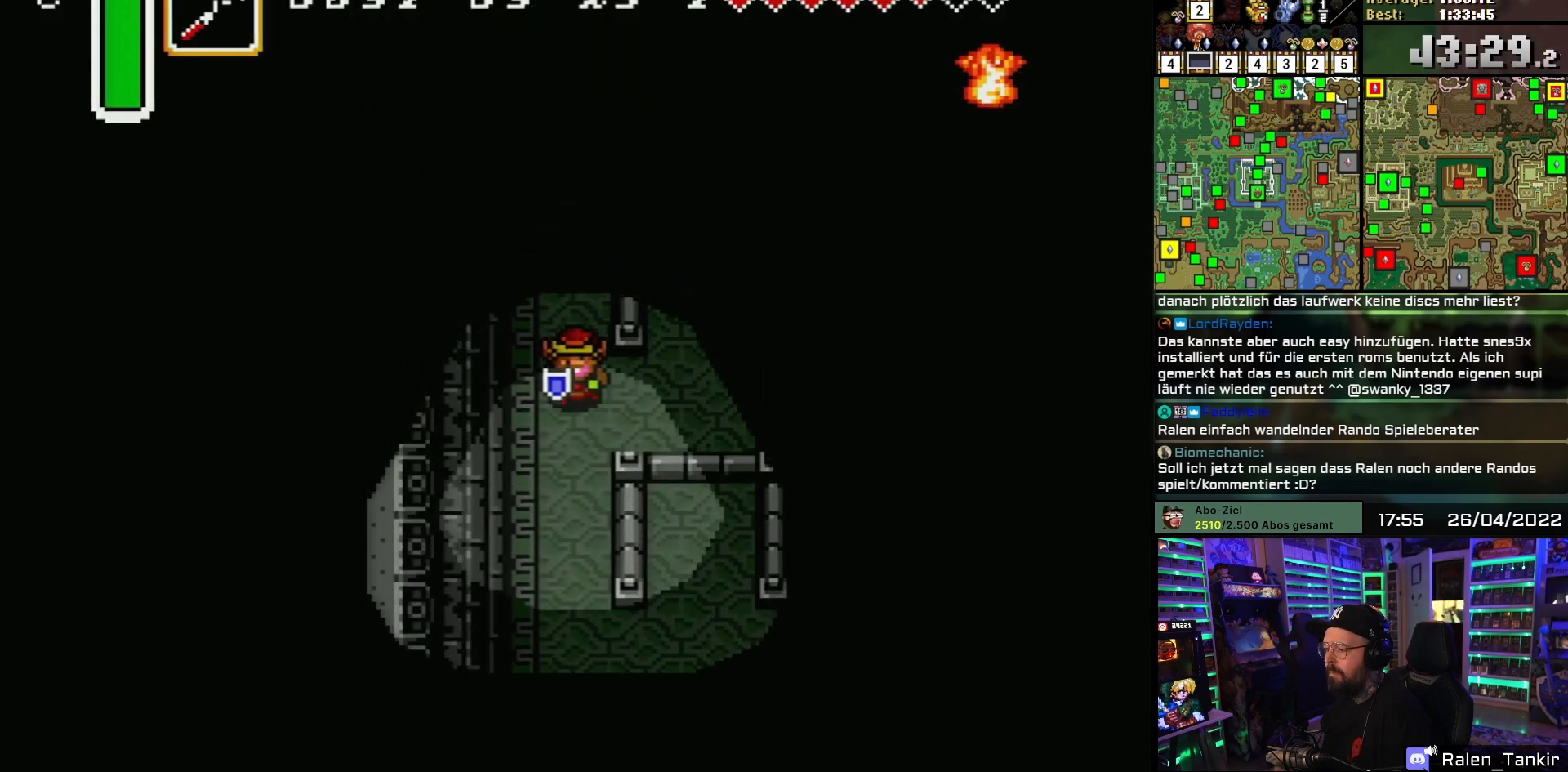
{"buttons": ["DPAD_DOWN"], "events": []}
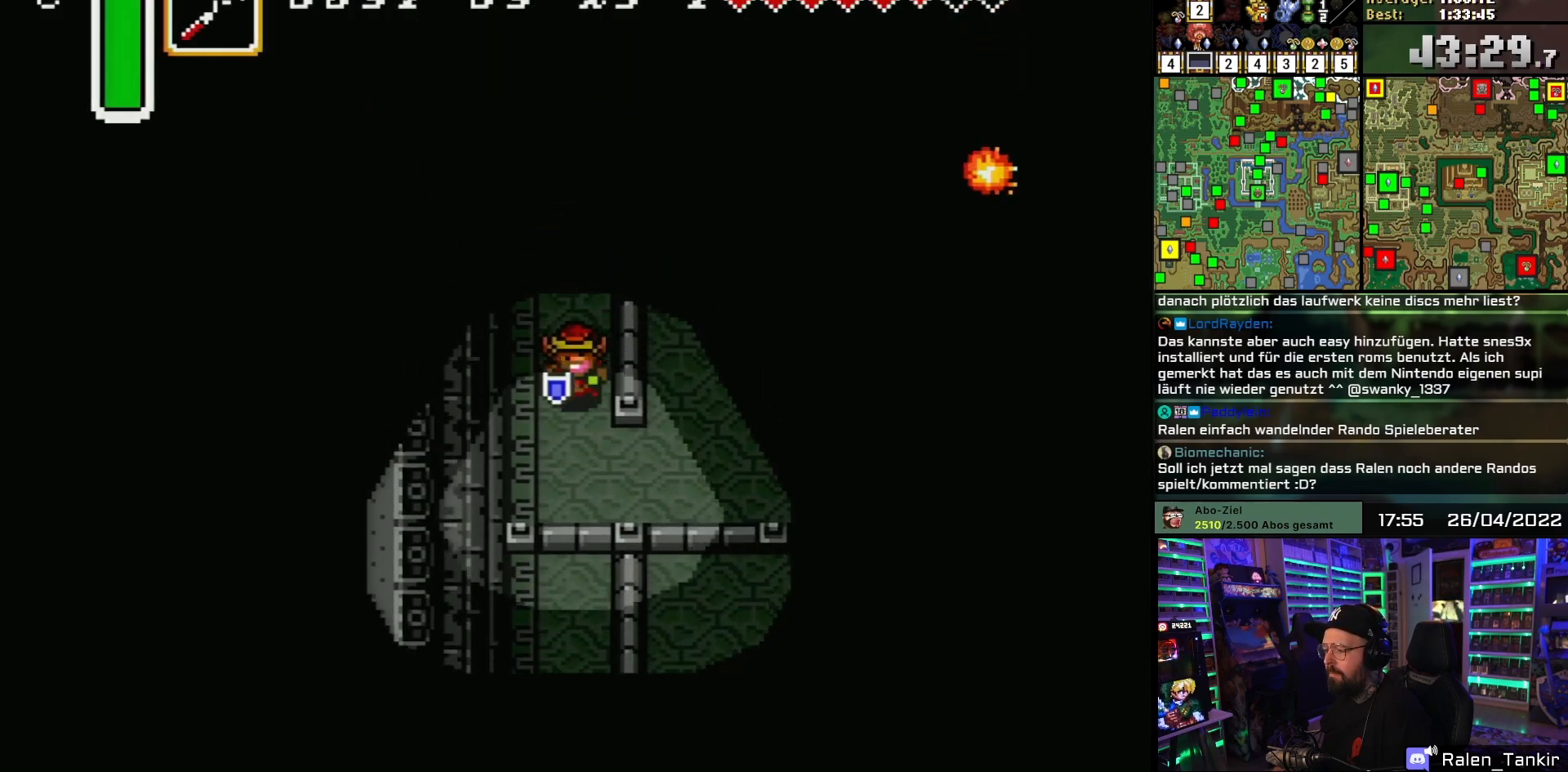
{"buttons": ["DPAD_RIGHT"], "events": [[300, "DPAD_RIGHT", "down"], [400, "DPAD_DOWN", "up"], [433, "DPAD_LEFT", "down"], [433, "DPAD_RIGHT", "up"], [450, "DPAD_LEFT", "up"], [450, "DPAD_RIGHT", "down"]]}
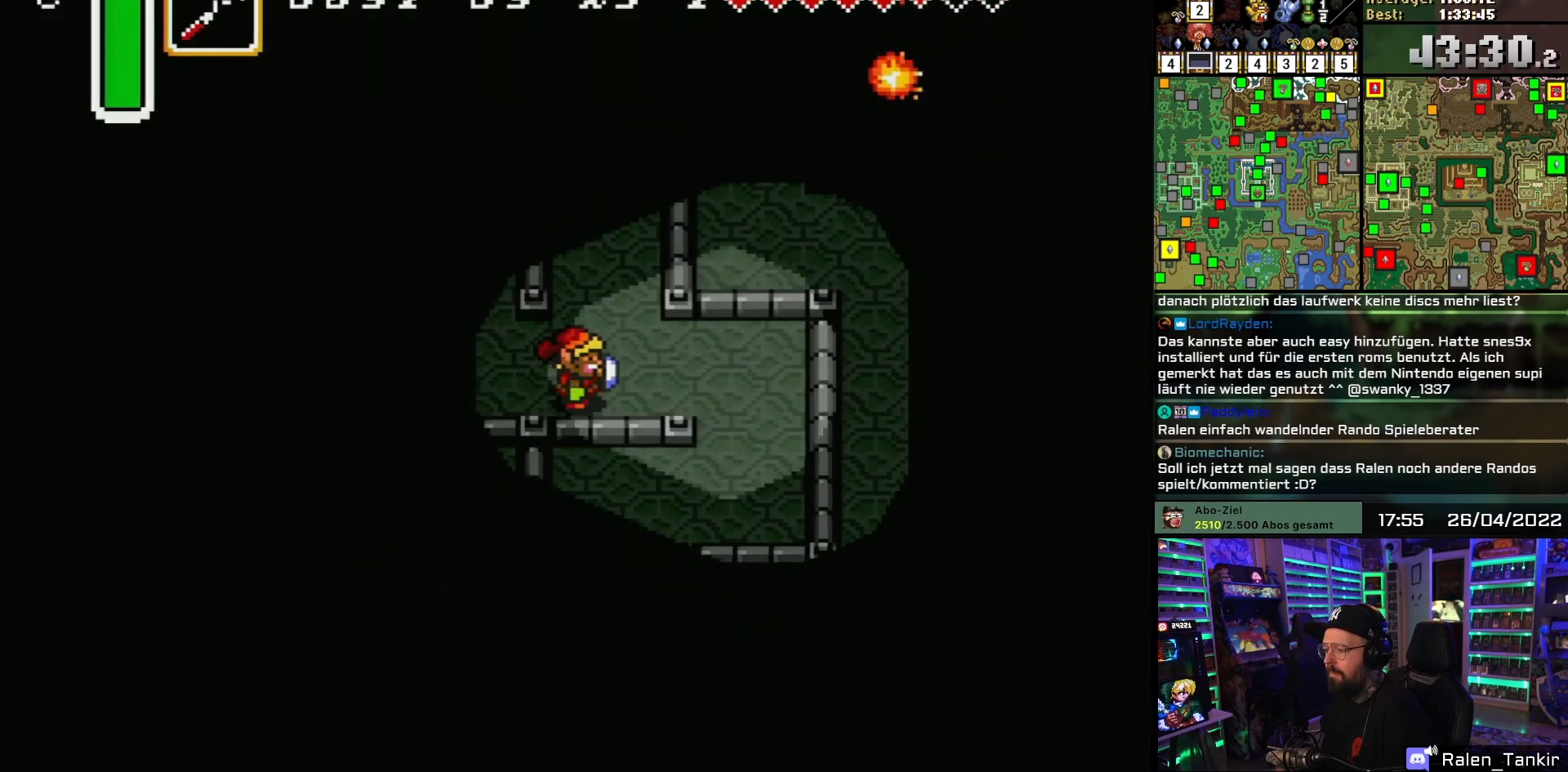
{"buttons": ["DPAD_DOWN"], "events": [[450, "DPAD_DOWN", "down"], [500, "DPAD_RIGHT", "up"]]}
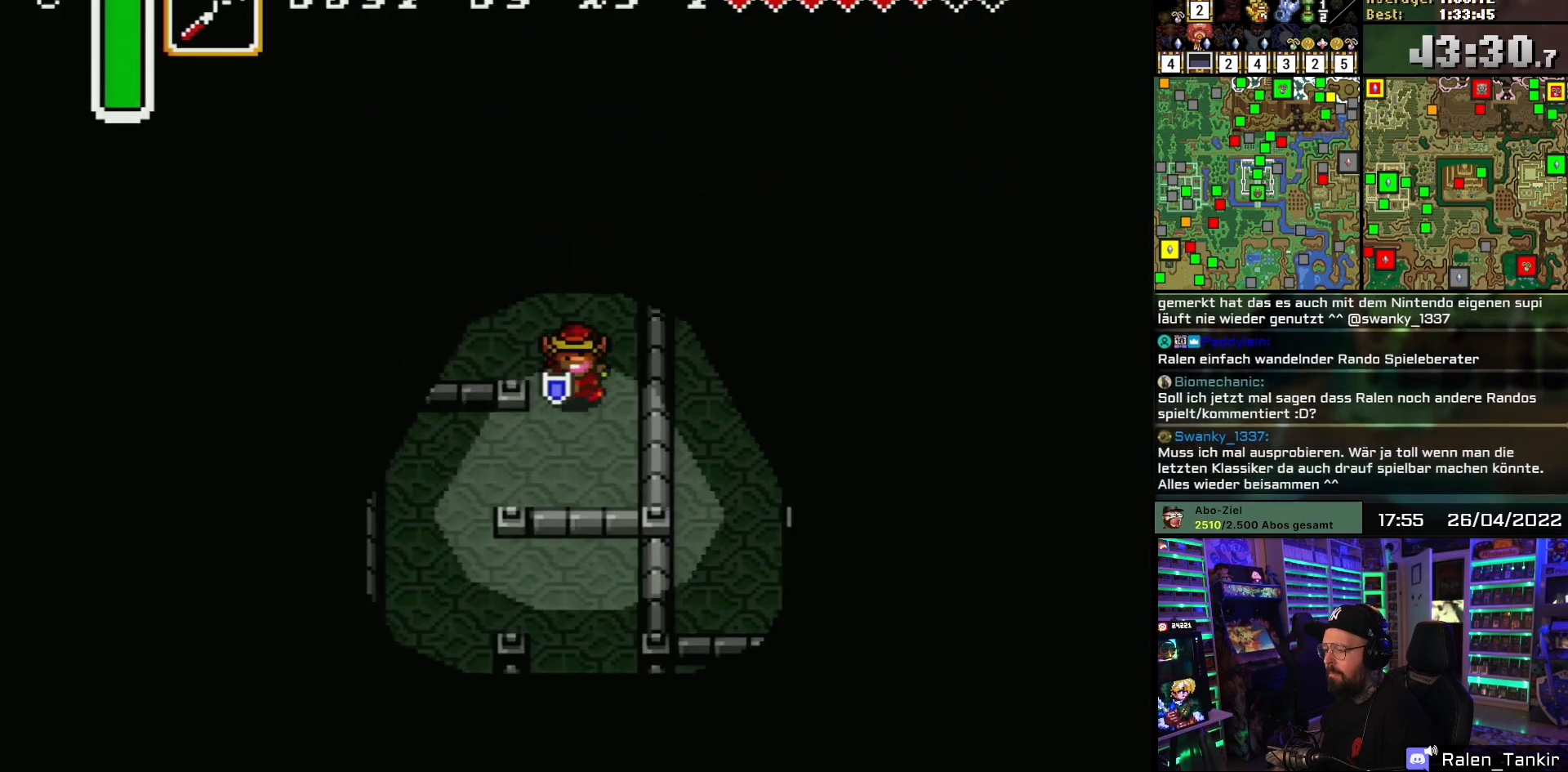
{"buttons": ["DPAD_LEFT"], "events": [[200, "DPAD_LEFT", "down"], [367, "DPAD_DOWN", "up"]]}
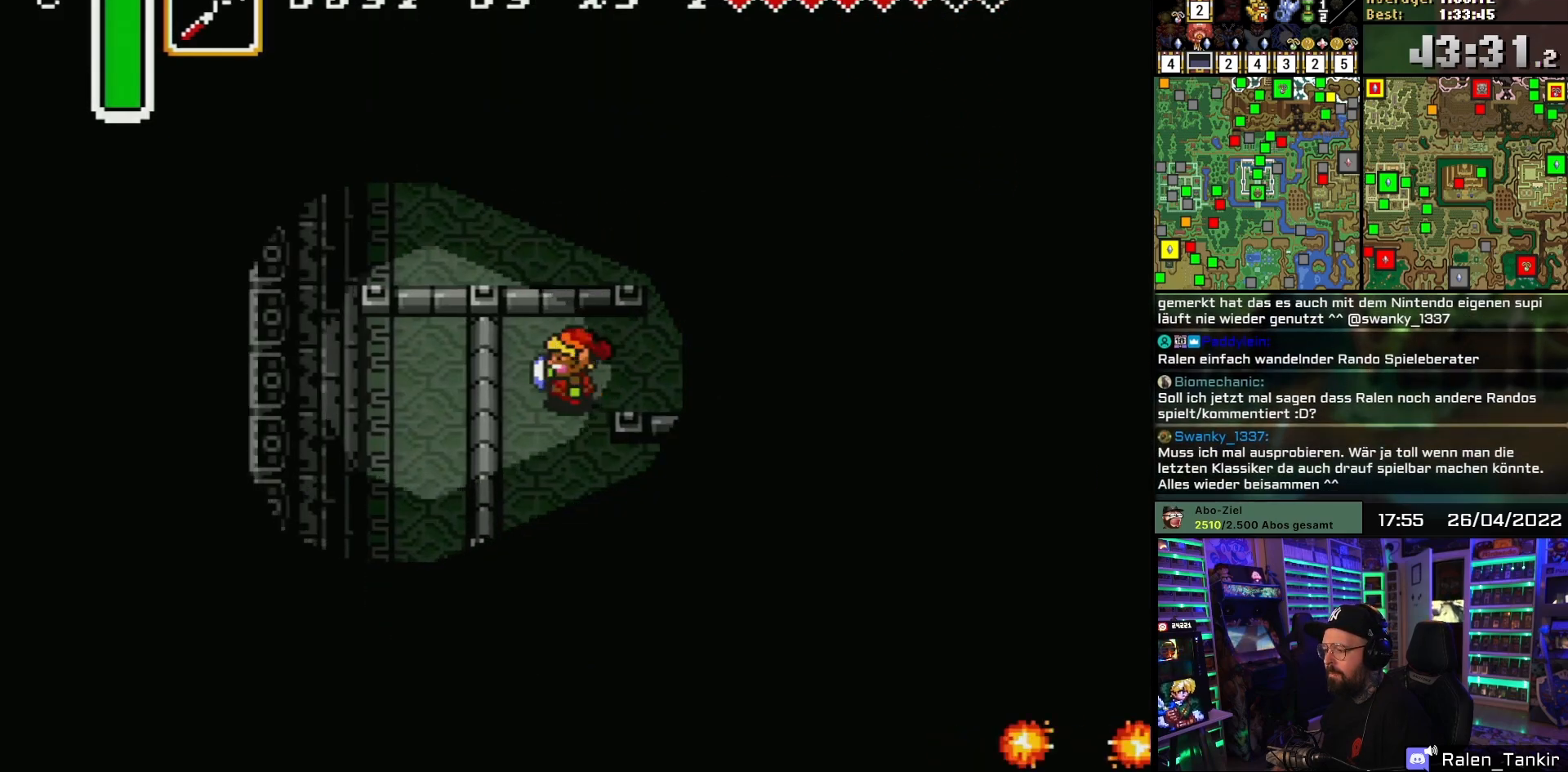
{"buttons": ["DPAD_DOWN"], "events": [[17, "DPAD_DOWN", "down"], [67, "DPAD_LEFT", "up"]]}
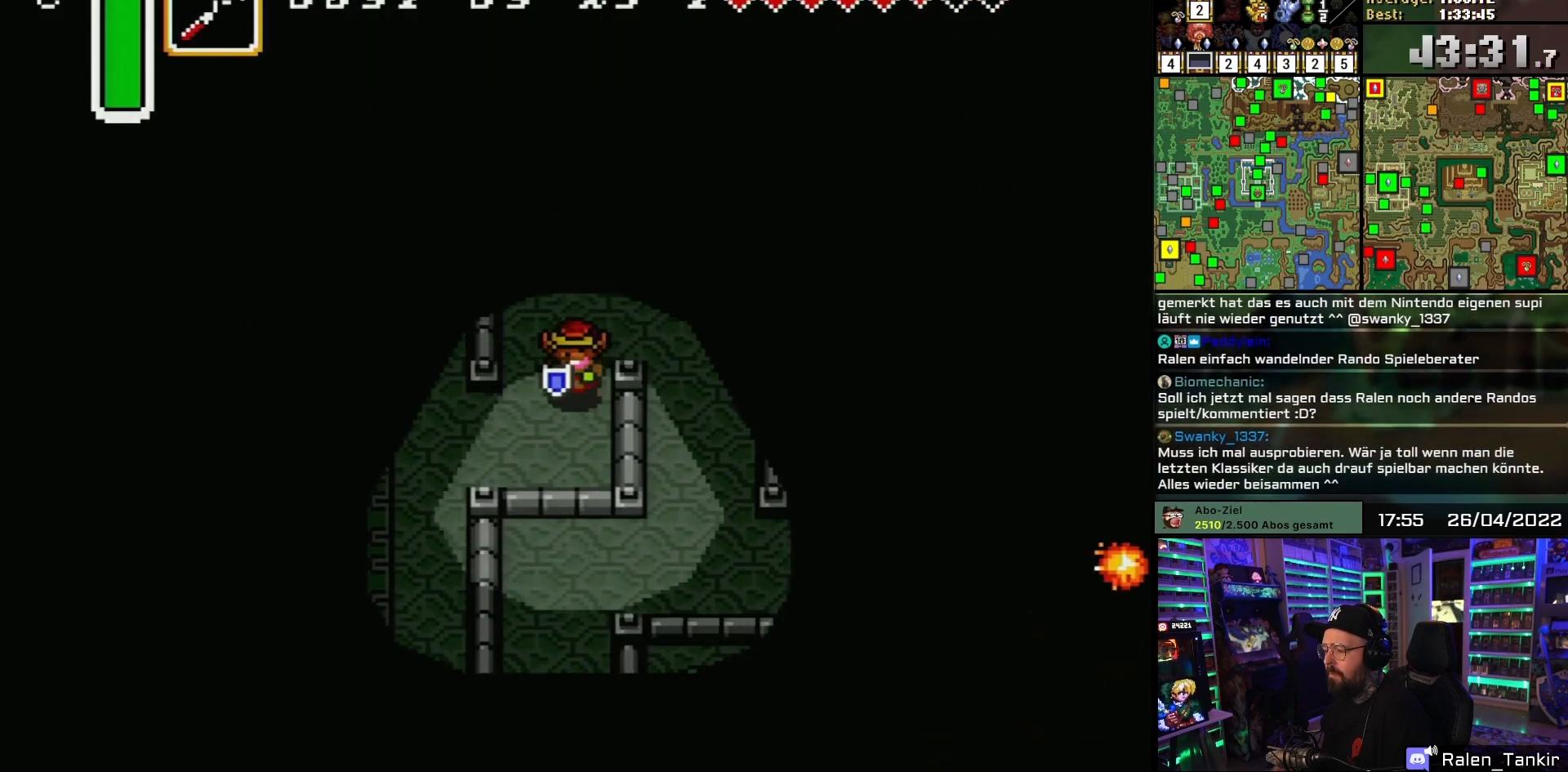
{"buttons": ["DPAD_DOWN", "DPAD_LEFT"], "events": [[133, "DPAD_LEFT", "down"], [300, "DPAD_DOWN", "up"], [467, "DPAD_DOWN", "down"]]}
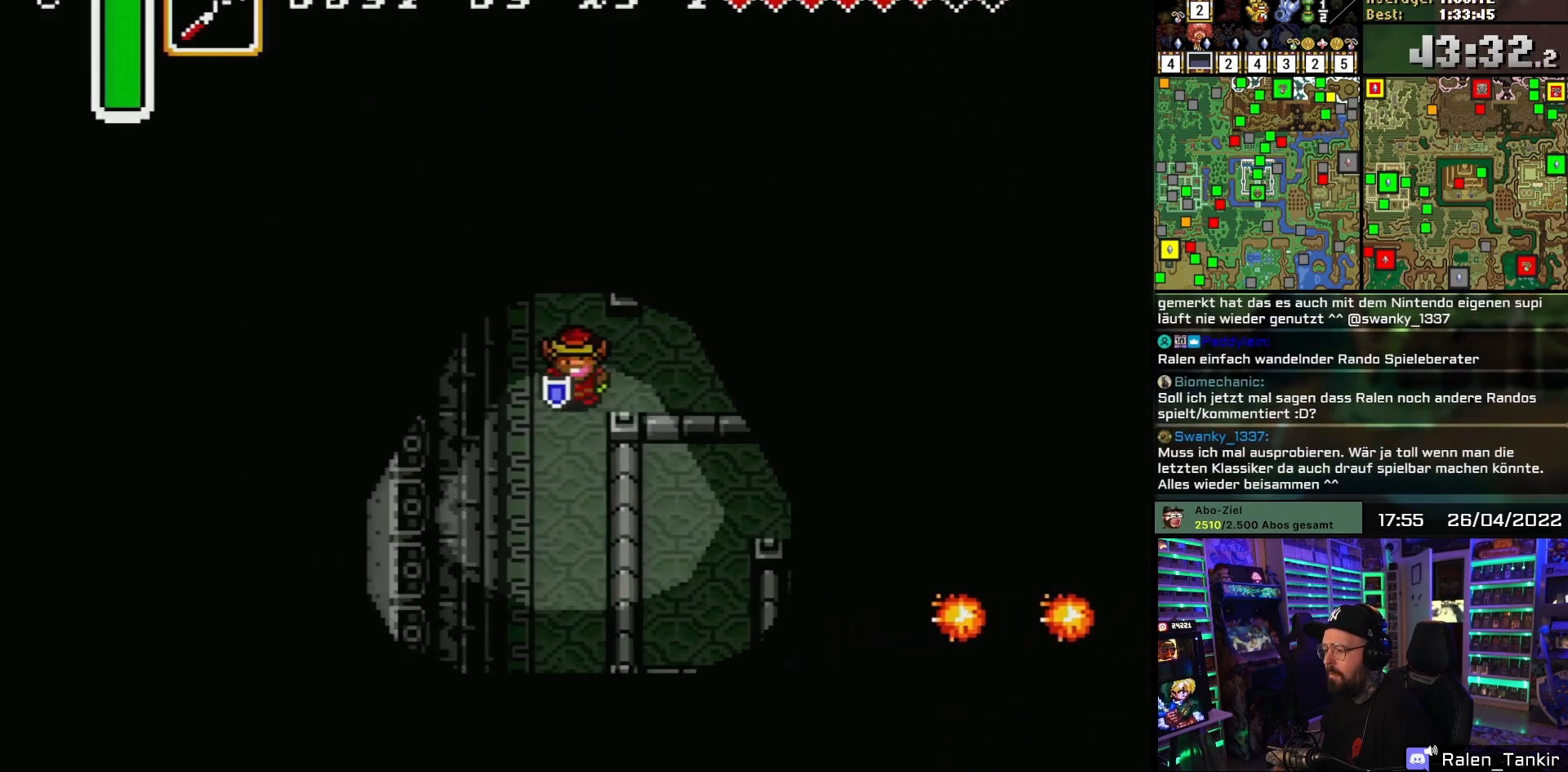
{"buttons": ["DPAD_DOWN"], "events": [[17, "DPAD_LEFT", "up"]]}
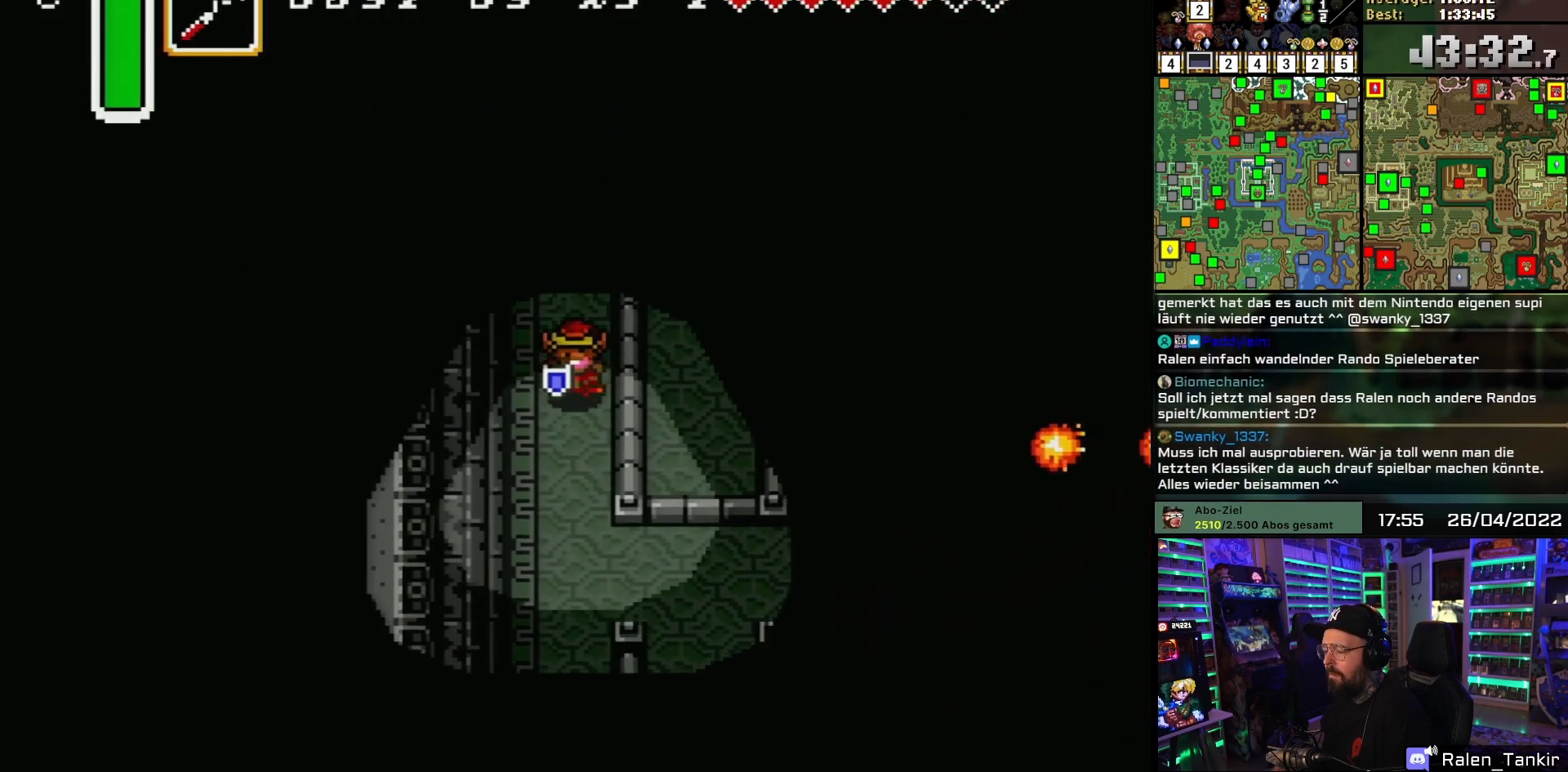
{"buttons": ["DPAD_DOWN"], "events": []}
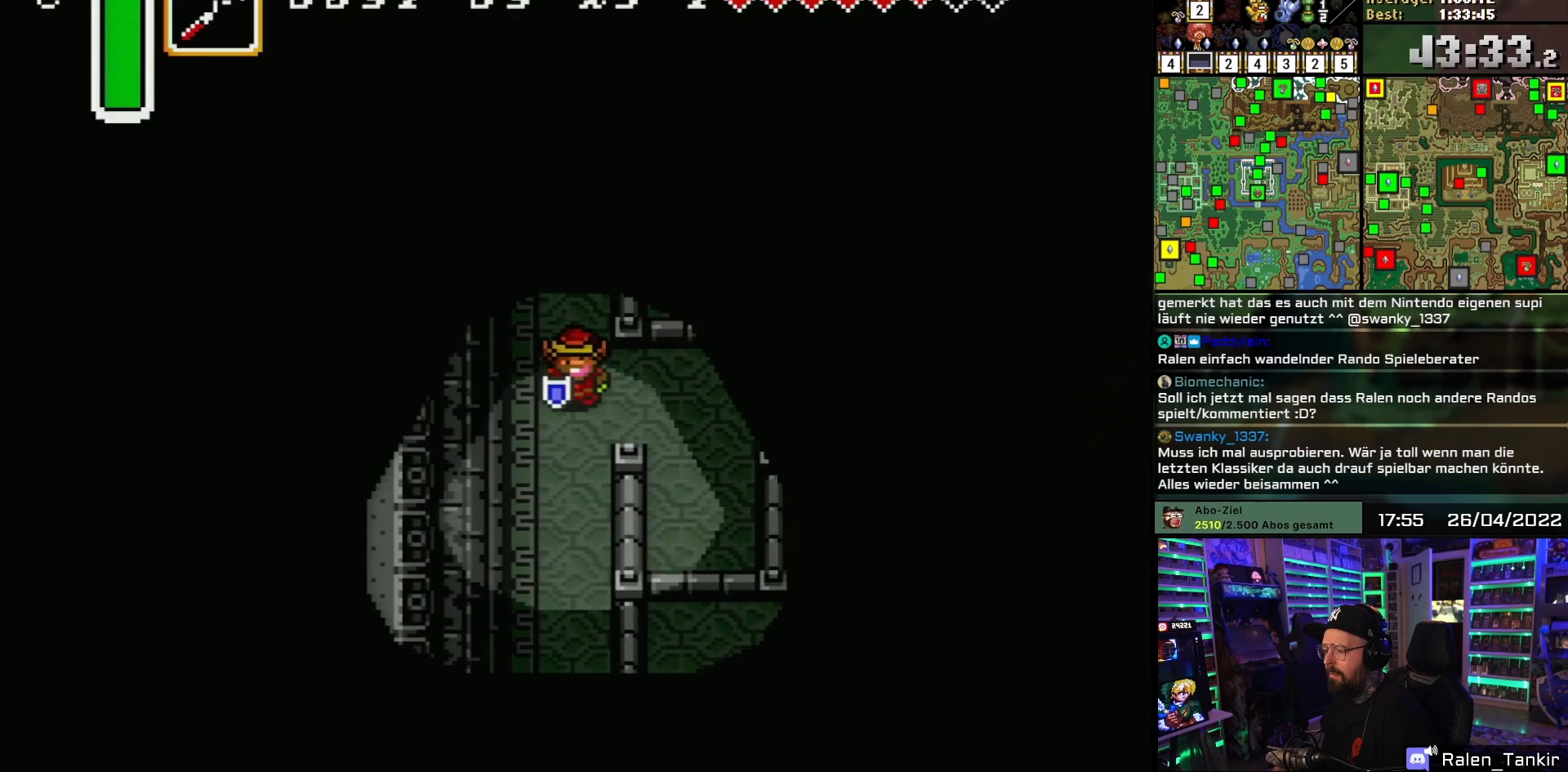
{"buttons": ["DPAD_RIGHT"], "events": [[117, "DPAD_RIGHT", "down"], [133, "DPAD_DOWN", "up"], [267, "DPAD_DOWN", "down"], [383, "DPAD_DOWN", "up"]]}
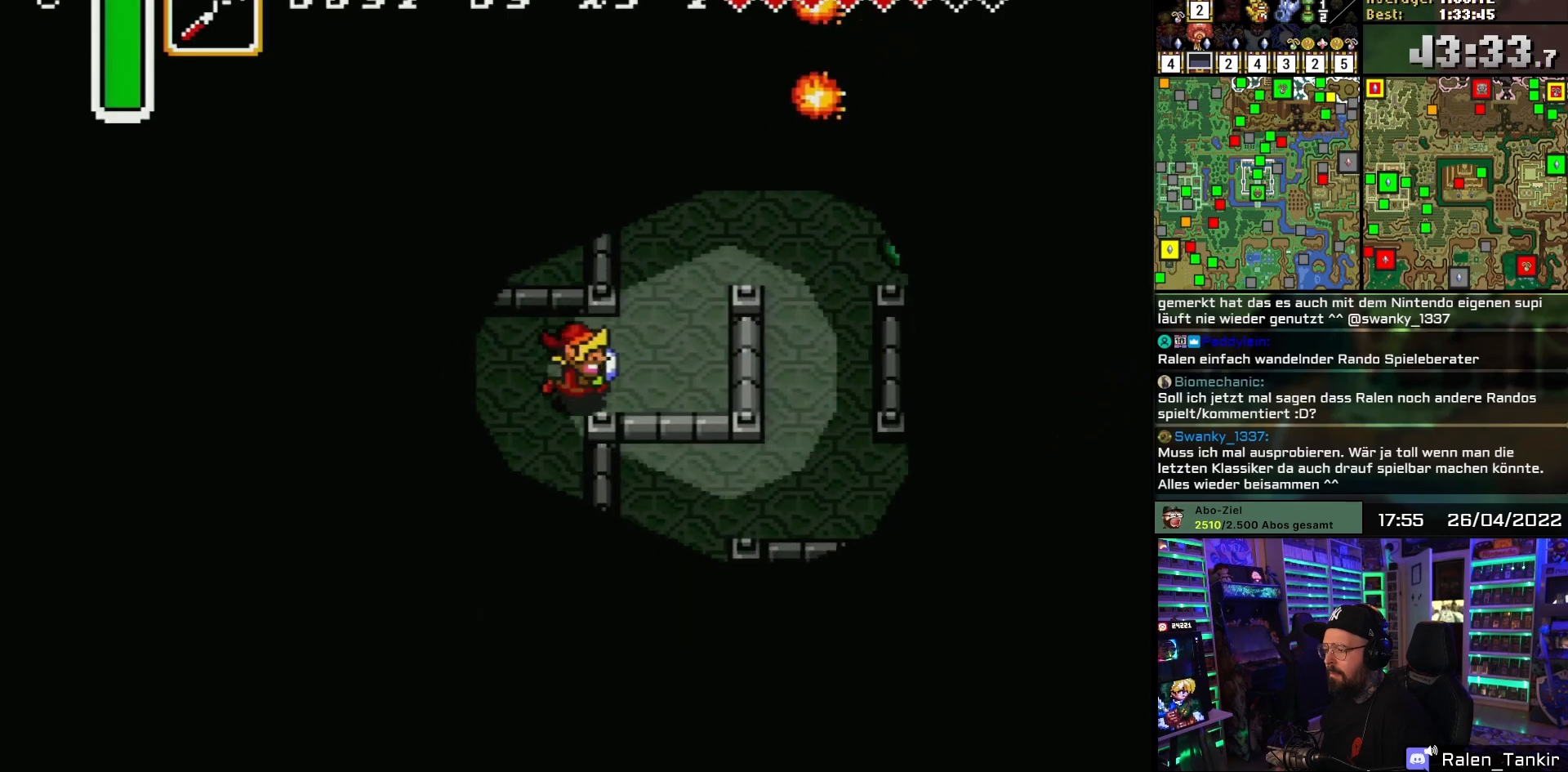
{"buttons": ["DPAD_UP"], "events": [[167, "DPAD_DOWN", "down"], [217, "DPAD_DOWN", "up"], [333, "DPAD_RIGHT", "up"], [333, "DPAD_UP", "down"]]}
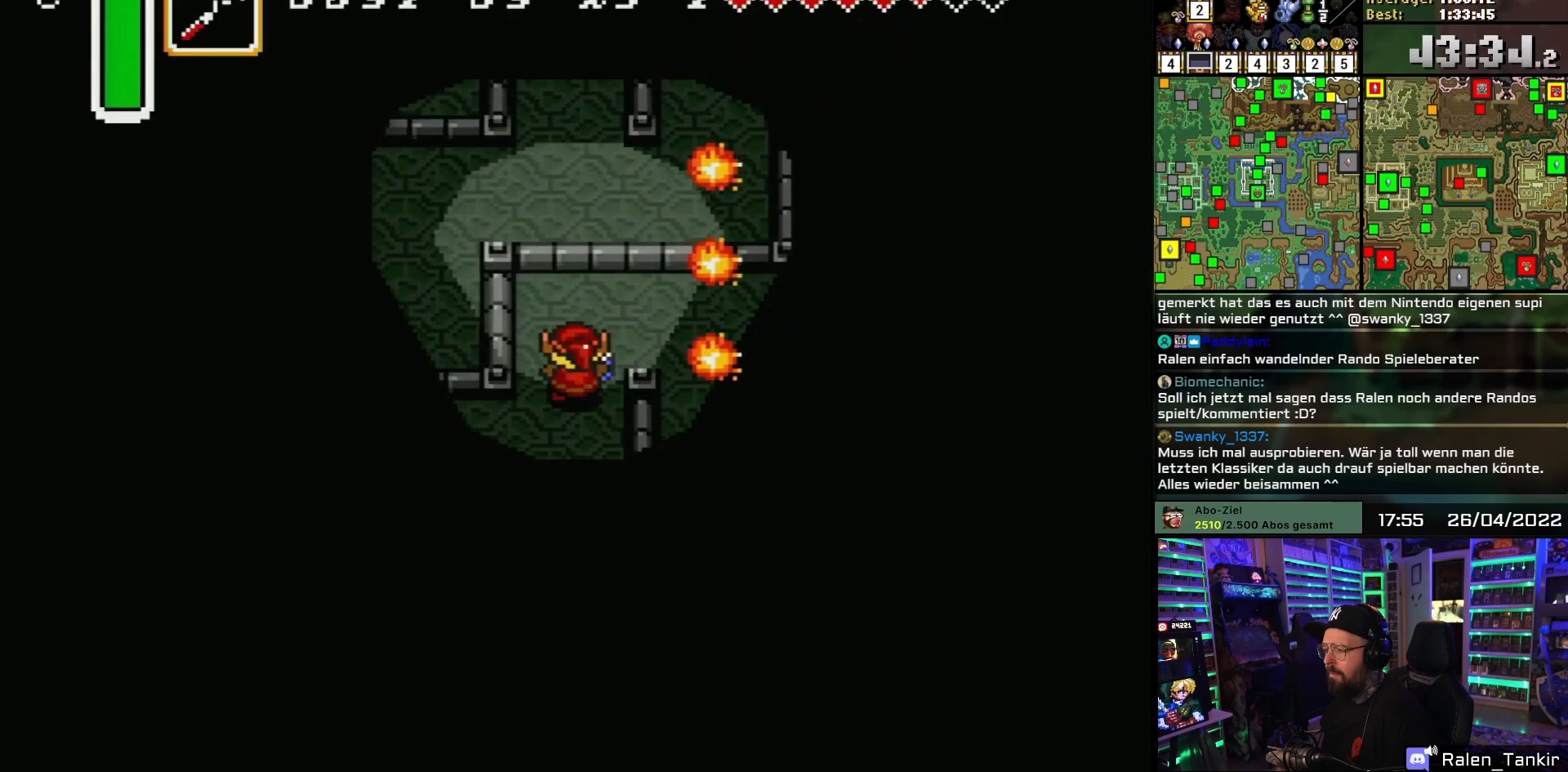
{"buttons": [], "events": [[233, "DPAD_RIGHT", "down"], [233, "DPAD_UP", "up"], [333, "DPAD_RIGHT", "up"]]}
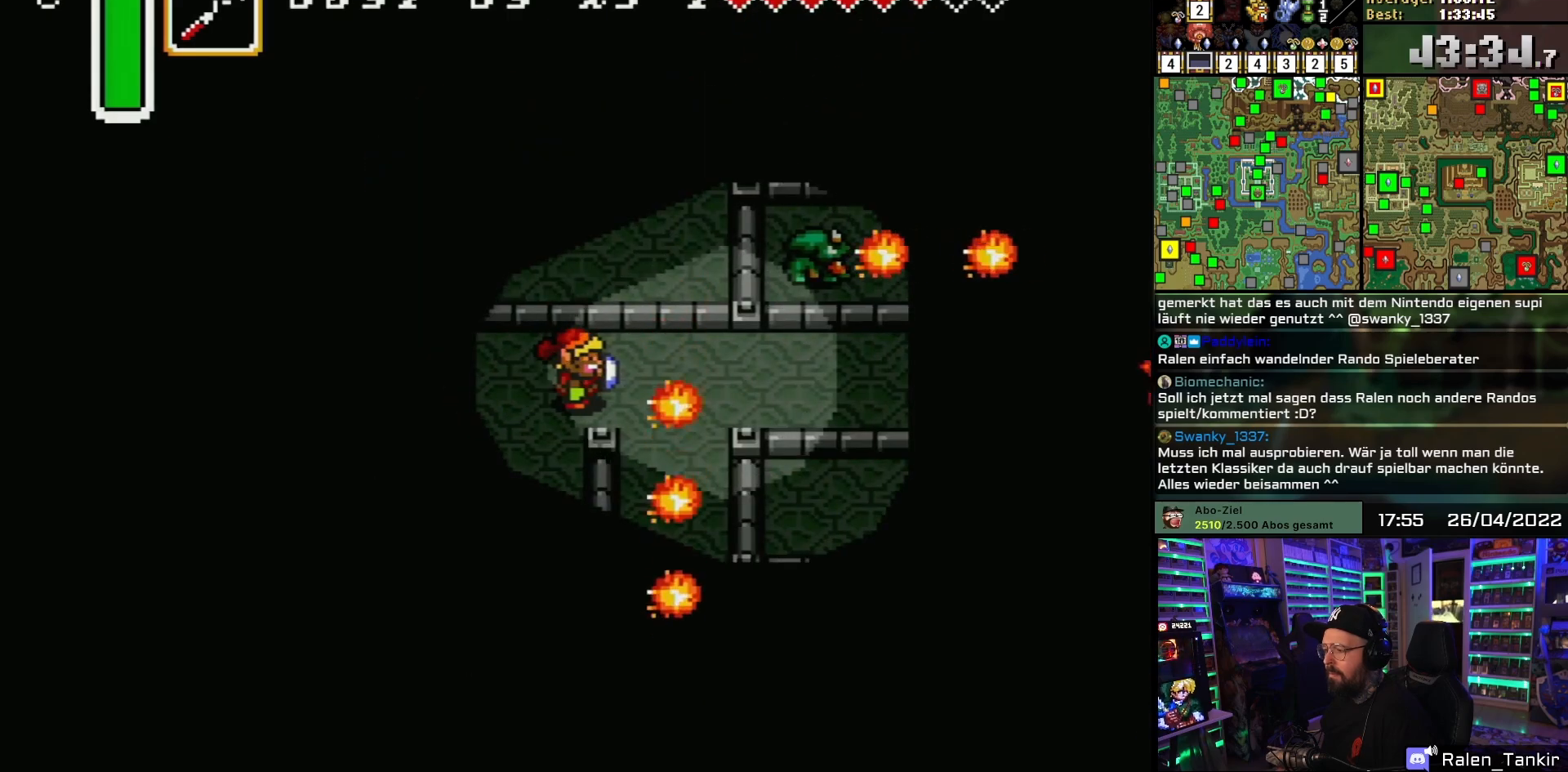
{"buttons": ["DPAD_DOWN"], "events": [[183, "DPAD_RIGHT", "down"], [383, "DPAD_DOWN", "down"], [400, "DPAD_RIGHT", "up"]]}
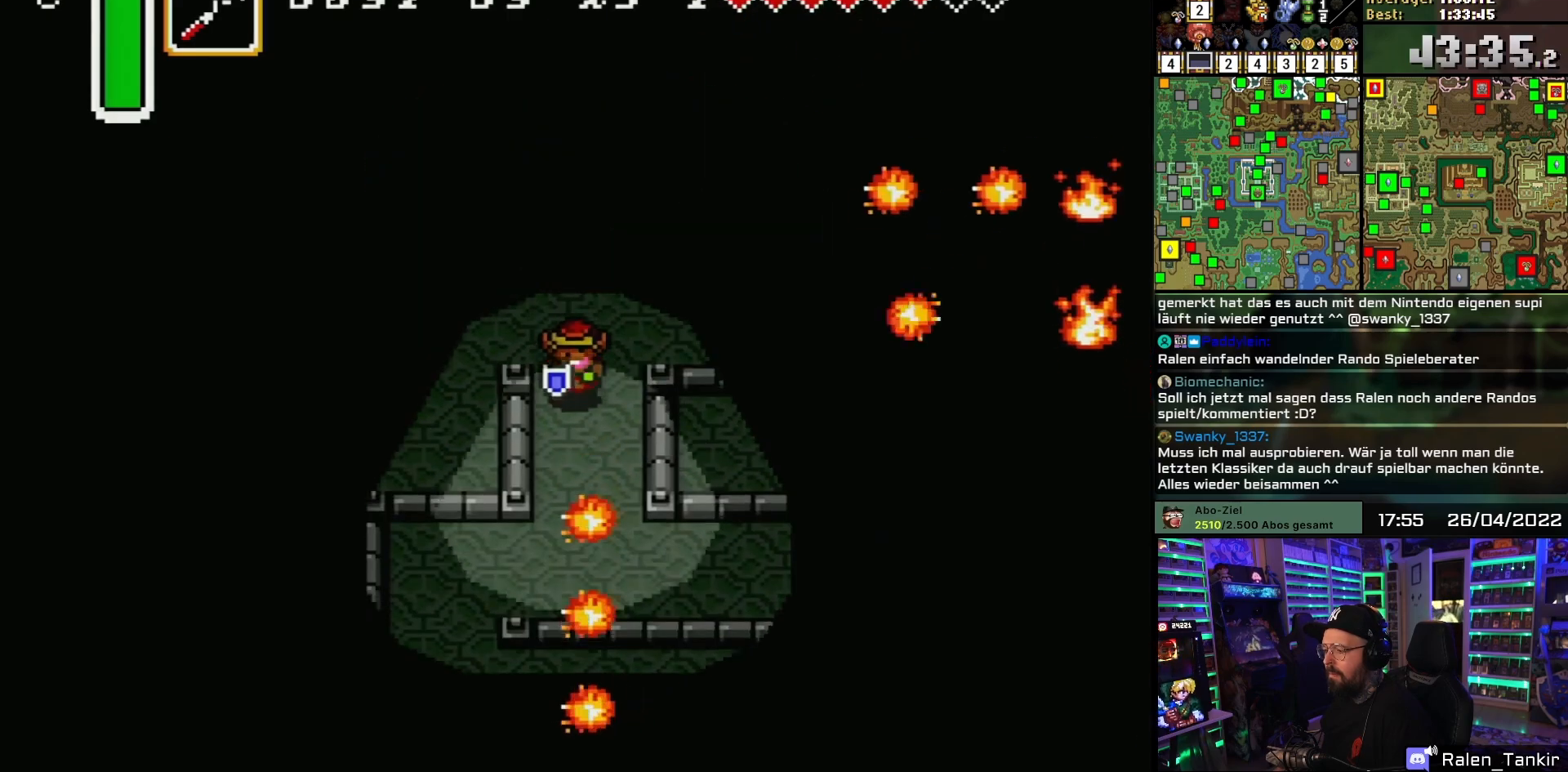
{"buttons": ["DPAD_DOWN"], "events": []}
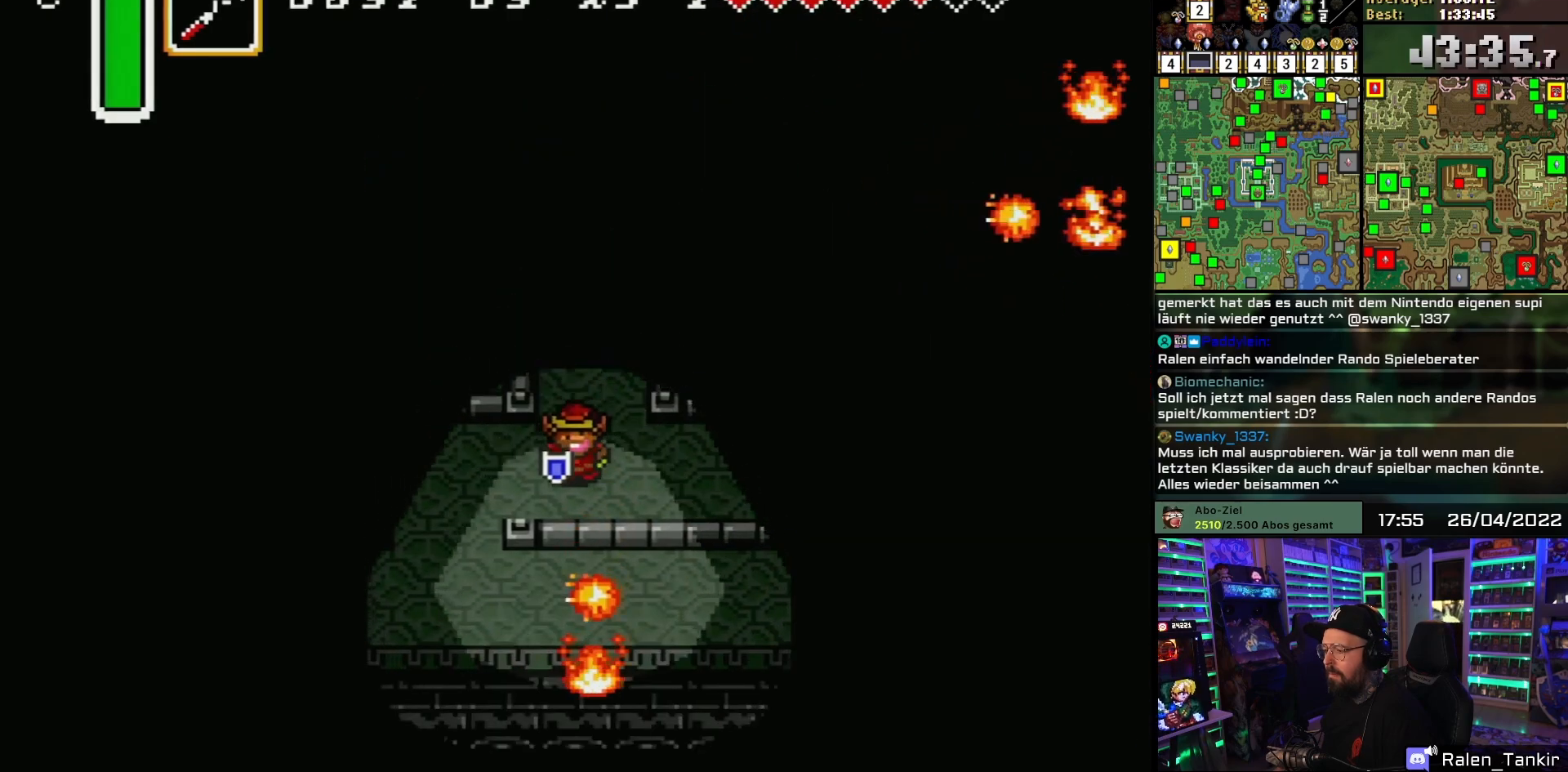
{"buttons": ["DPAD_DOWN"], "events": [[17, "DPAD_LEFT", "down"], [67, "DPAD_DOWN", "up"], [250, "DPAD_DOWN", "down"], [333, "DPAD_LEFT", "up"]]}
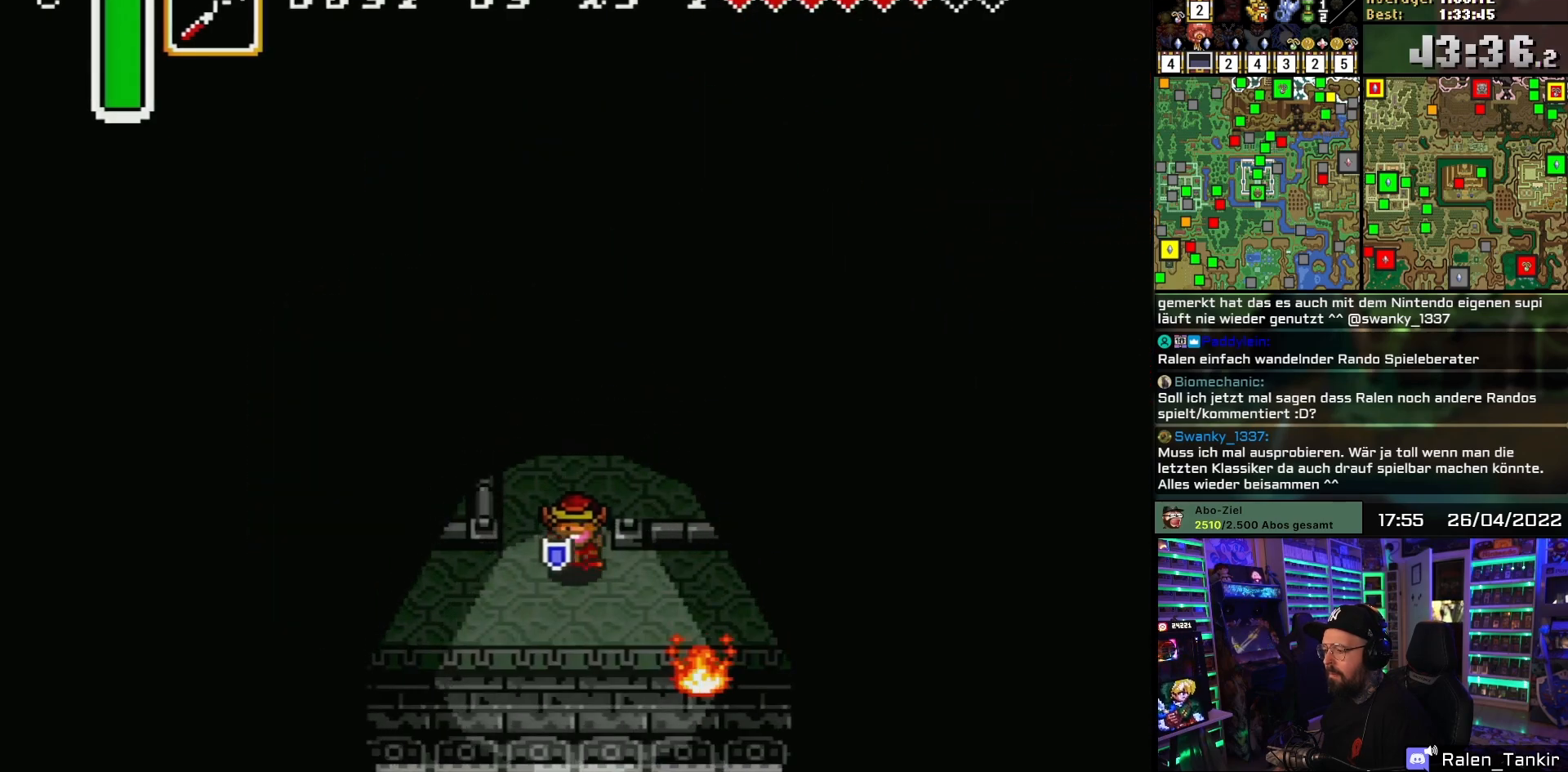
{"buttons": ["DPAD_RIGHT"], "events": [[133, "DPAD_RIGHT", "down"], [150, "DPAD_DOWN", "up"]]}
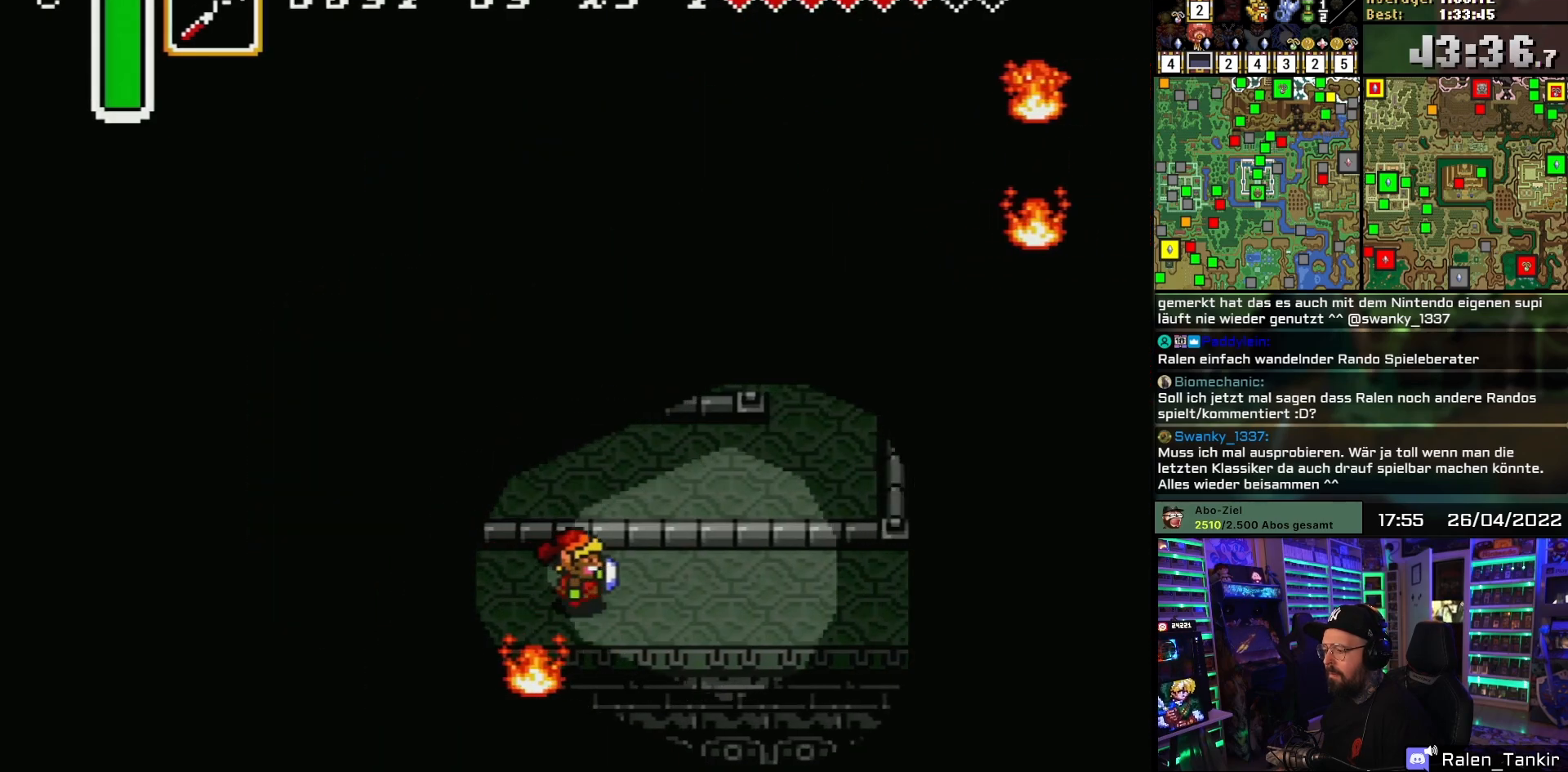
{"buttons": ["DPAD_RIGHT"], "events": []}
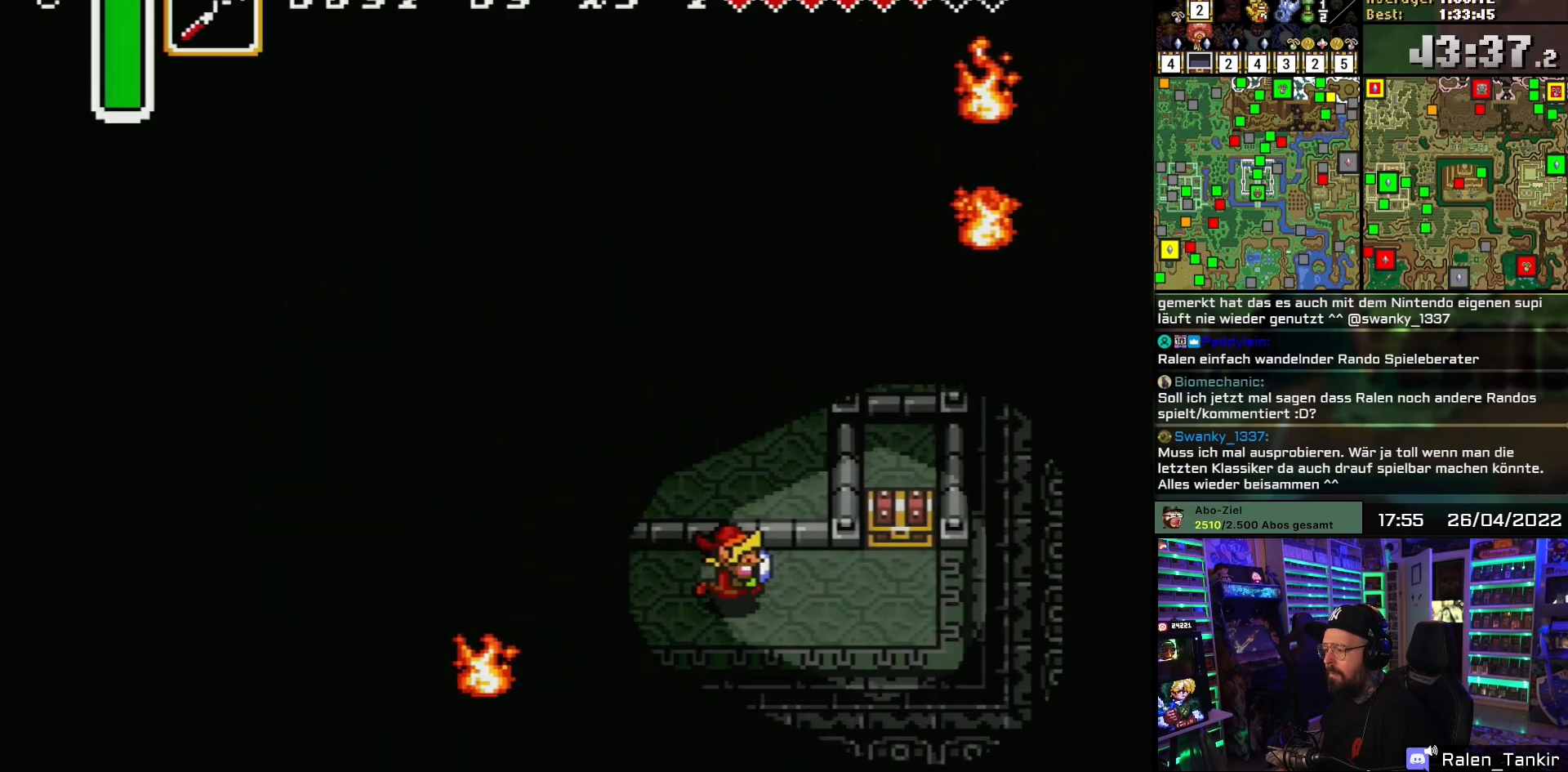
{"buttons": ["A", "DPAD_UP"], "events": [[417, "DPAD_UP", "down"], [450, "A", "down"], [450, "DPAD_RIGHT", "up"]]}
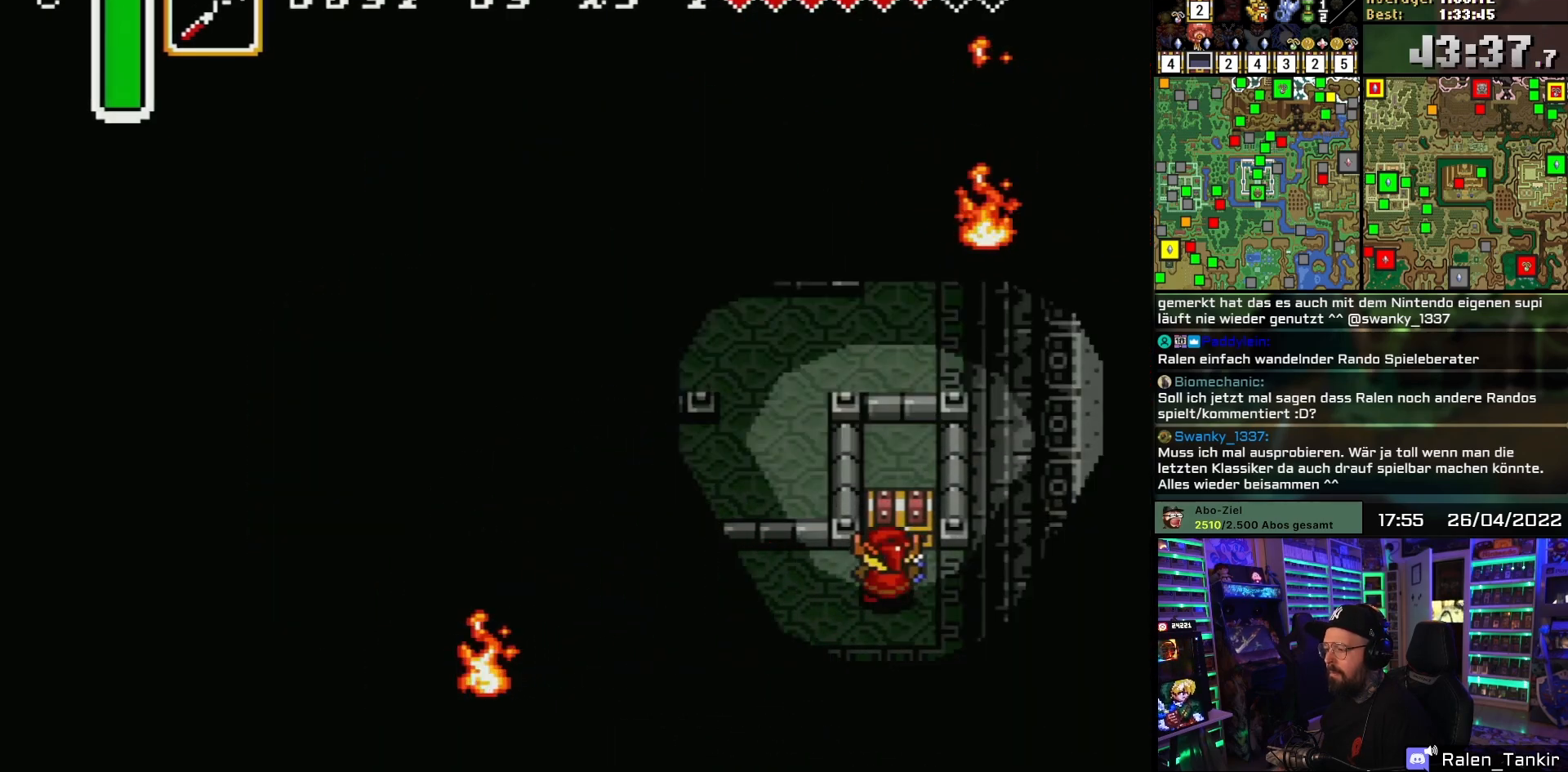
{"buttons": ["A"], "events": [[33, "A", "up"], [67, "A", "down"], [183, "A", "up"], [183, "DPAD_UP", "up"], [233, "A", "down"], [367, "A", "up"], [417, "A", "down"]]}
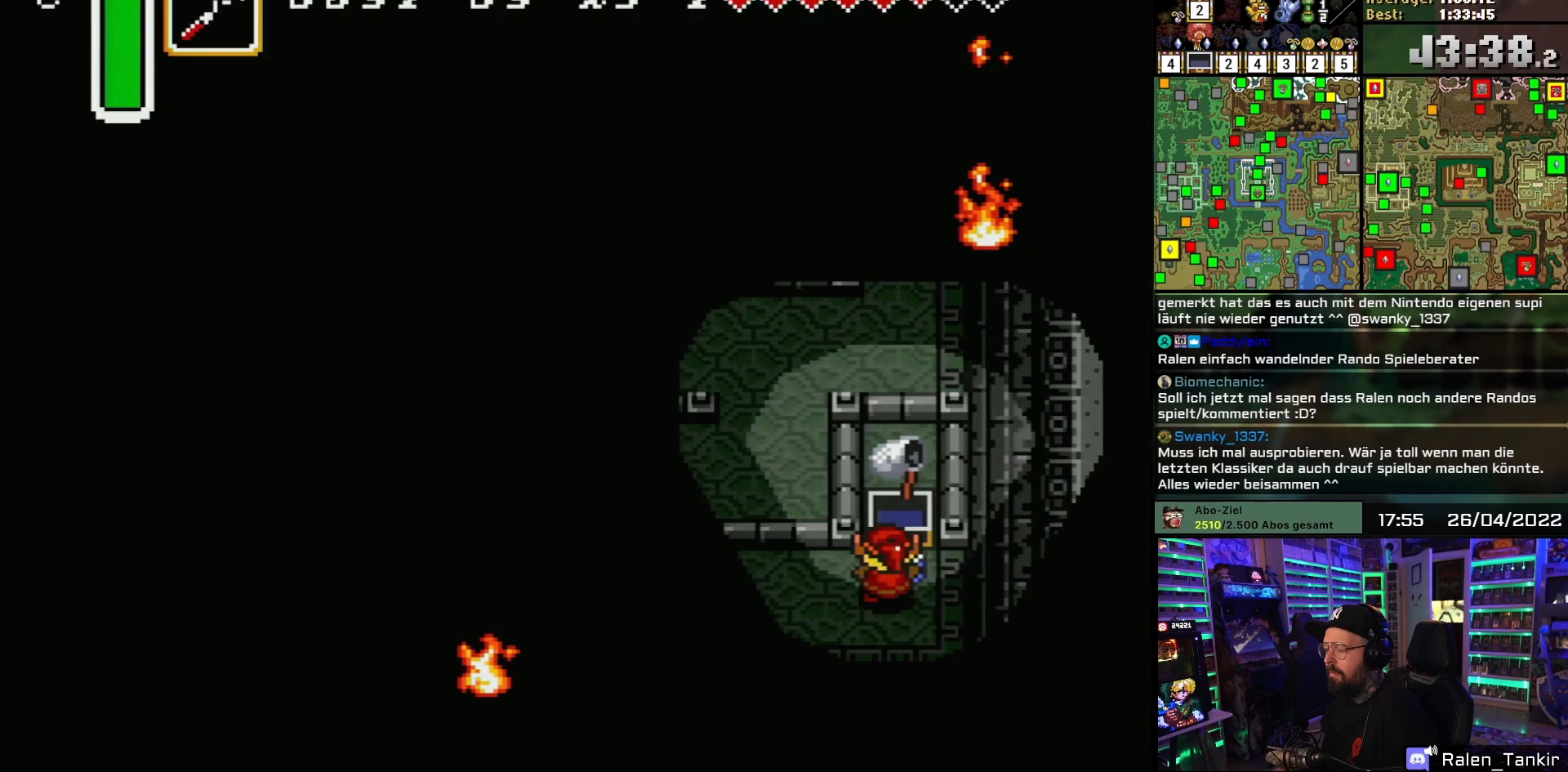
{"buttons": ["A", "DPAD_LEFT"], "events": [[83, "A", "up"], [150, "A", "down"], [333, "A", "up"], [383, "DPAD_LEFT", "down"], [400, "A", "down"], [433, "A", "up"], [433, "DPAD_DOWN", "down"], [433, "DPAD_LEFT", "up"], [433, "DPAD_RIGHT", "down"], [450, "A", "down"], [450, "DPAD_DOWN", "up"], [450, "DPAD_LEFT", "down"], [450, "DPAD_RIGHT", "up"]]}
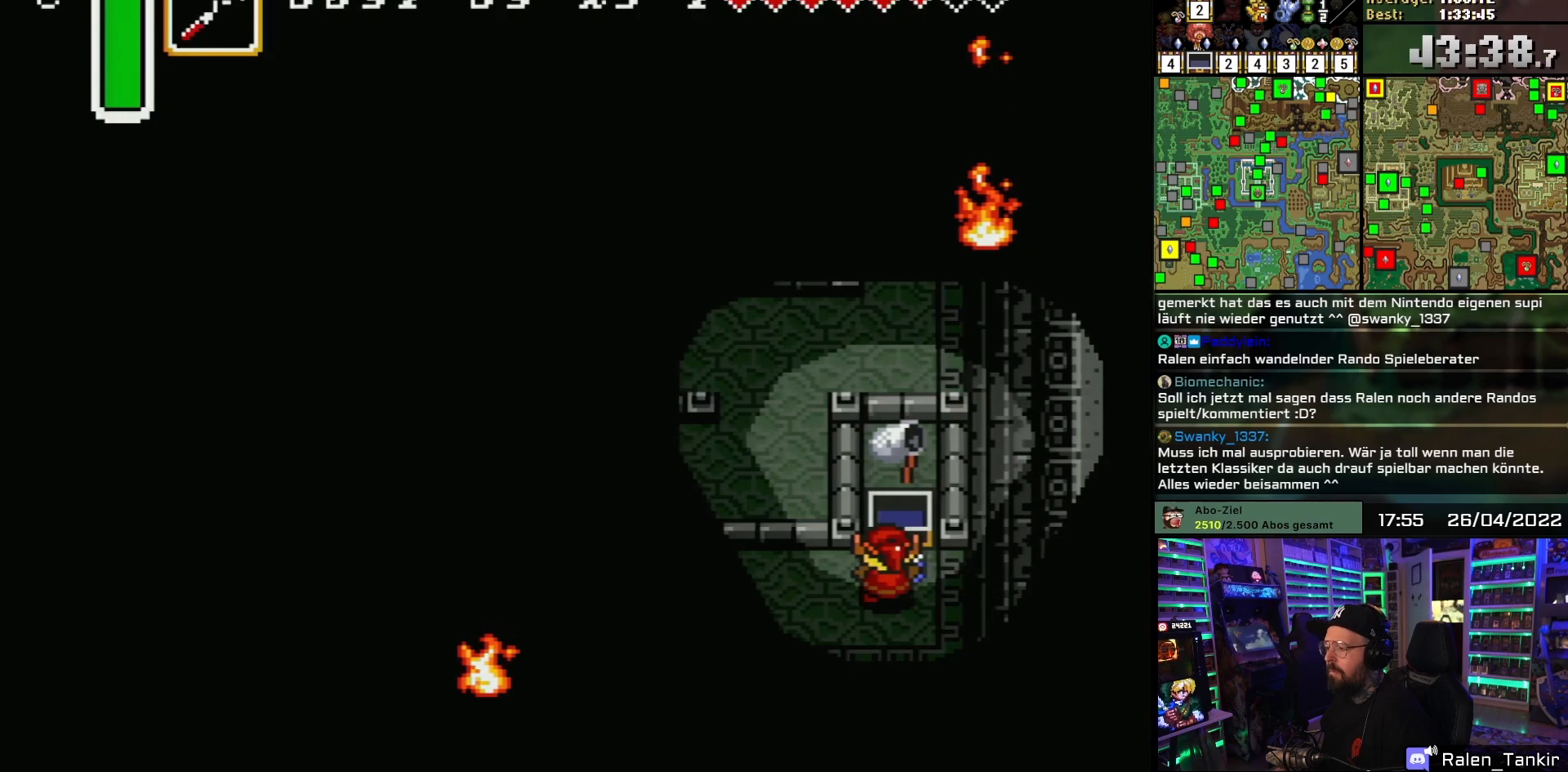
{"buttons": ["DPAD_LEFT"], "events": [[50, "A", "up"]]}
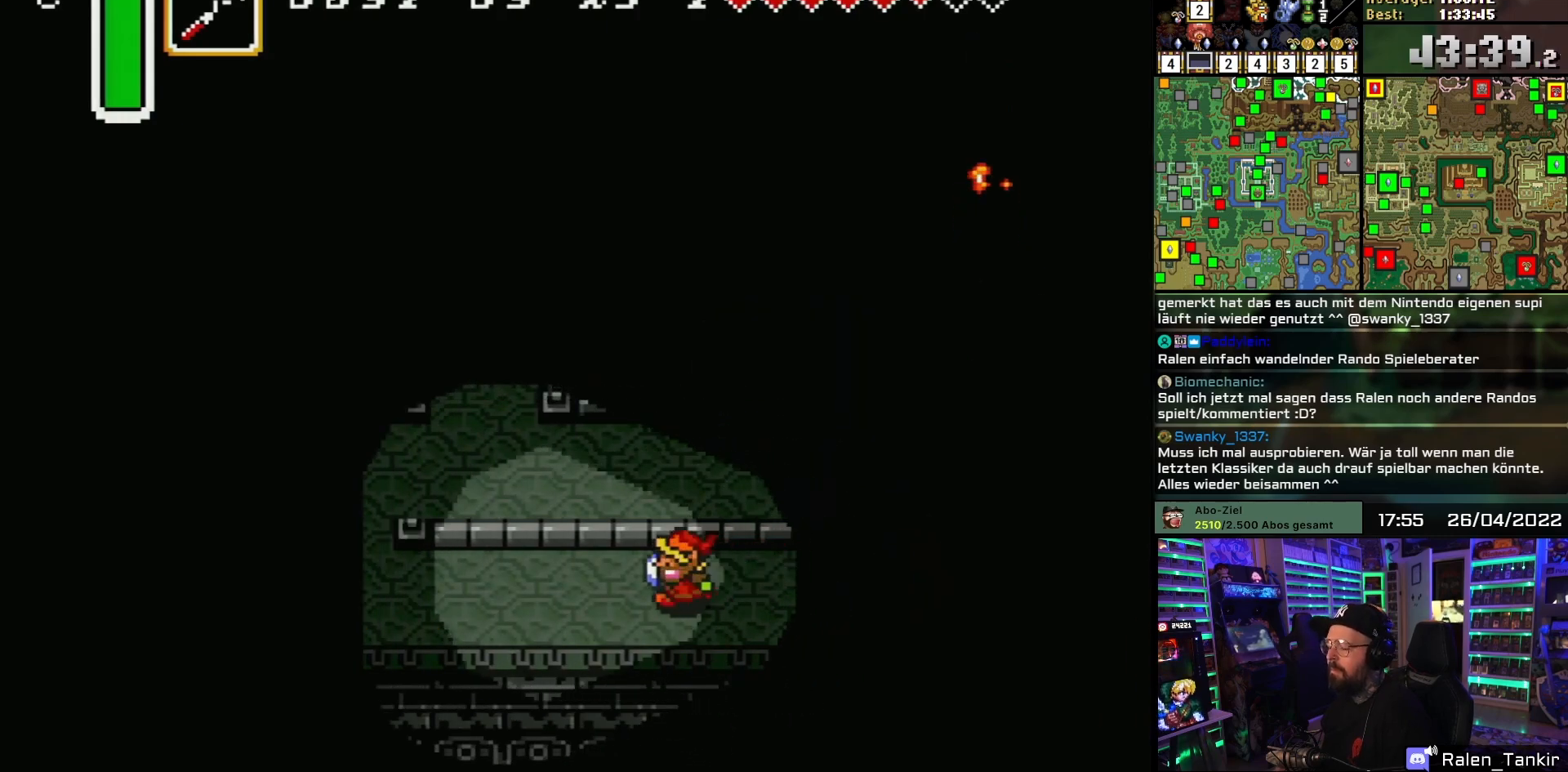
{"buttons": ["DPAD_LEFT"], "events": []}
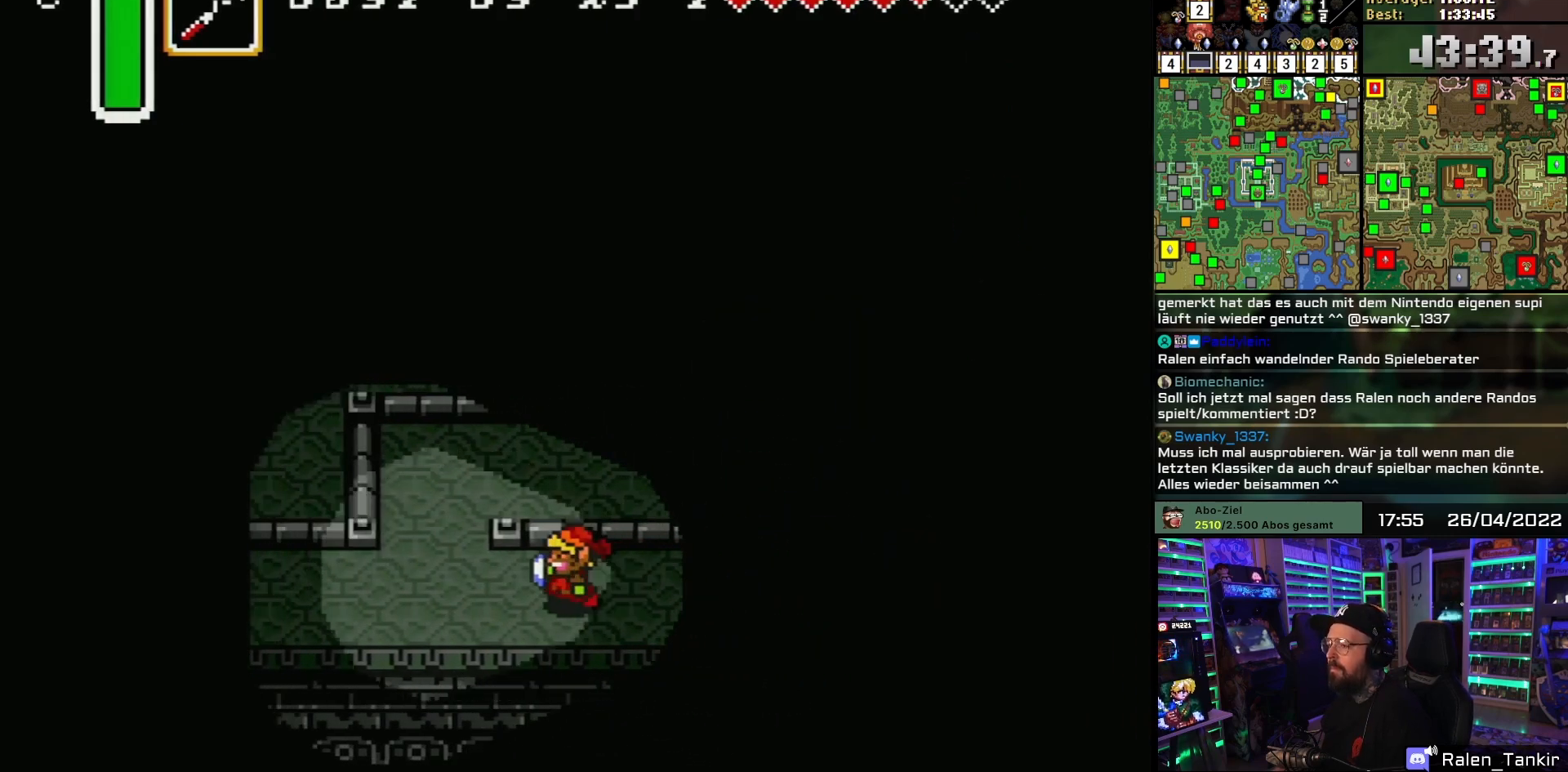
{"buttons": ["DPAD_UP"], "events": [[283, "DPAD_UP", "down"], [400, "DPAD_LEFT", "up"]]}
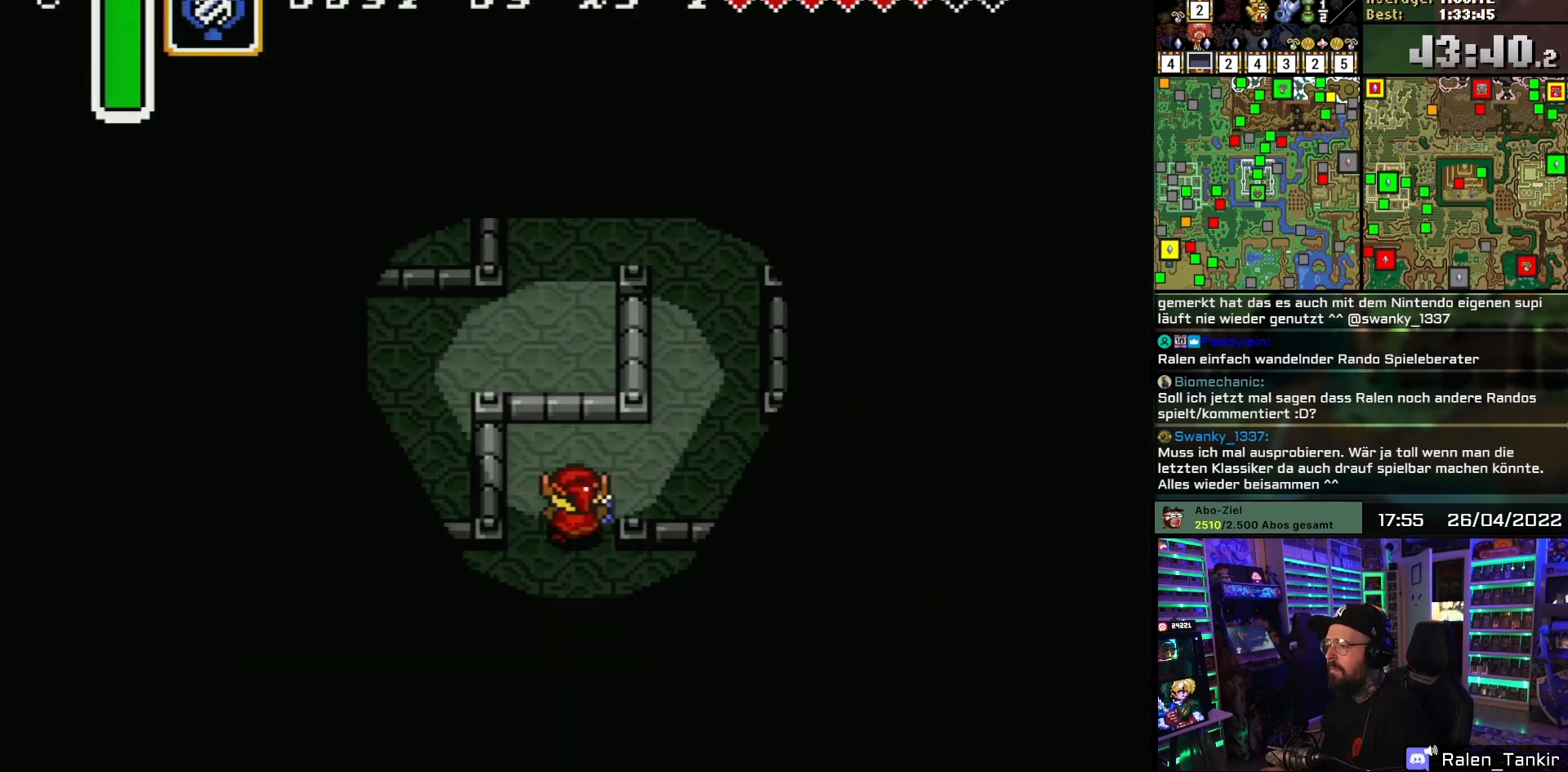
{"buttons": ["DPAD_RIGHT"], "events": [[67, "DPAD_RIGHT", "down"], [217, "DPAD_UP", "up"], [417, "DPAD_LEFT", "down"], [417, "DPAD_RIGHT", "up"], [433, "DPAD_LEFT", "up"], [433, "DPAD_RIGHT", "down"]]}